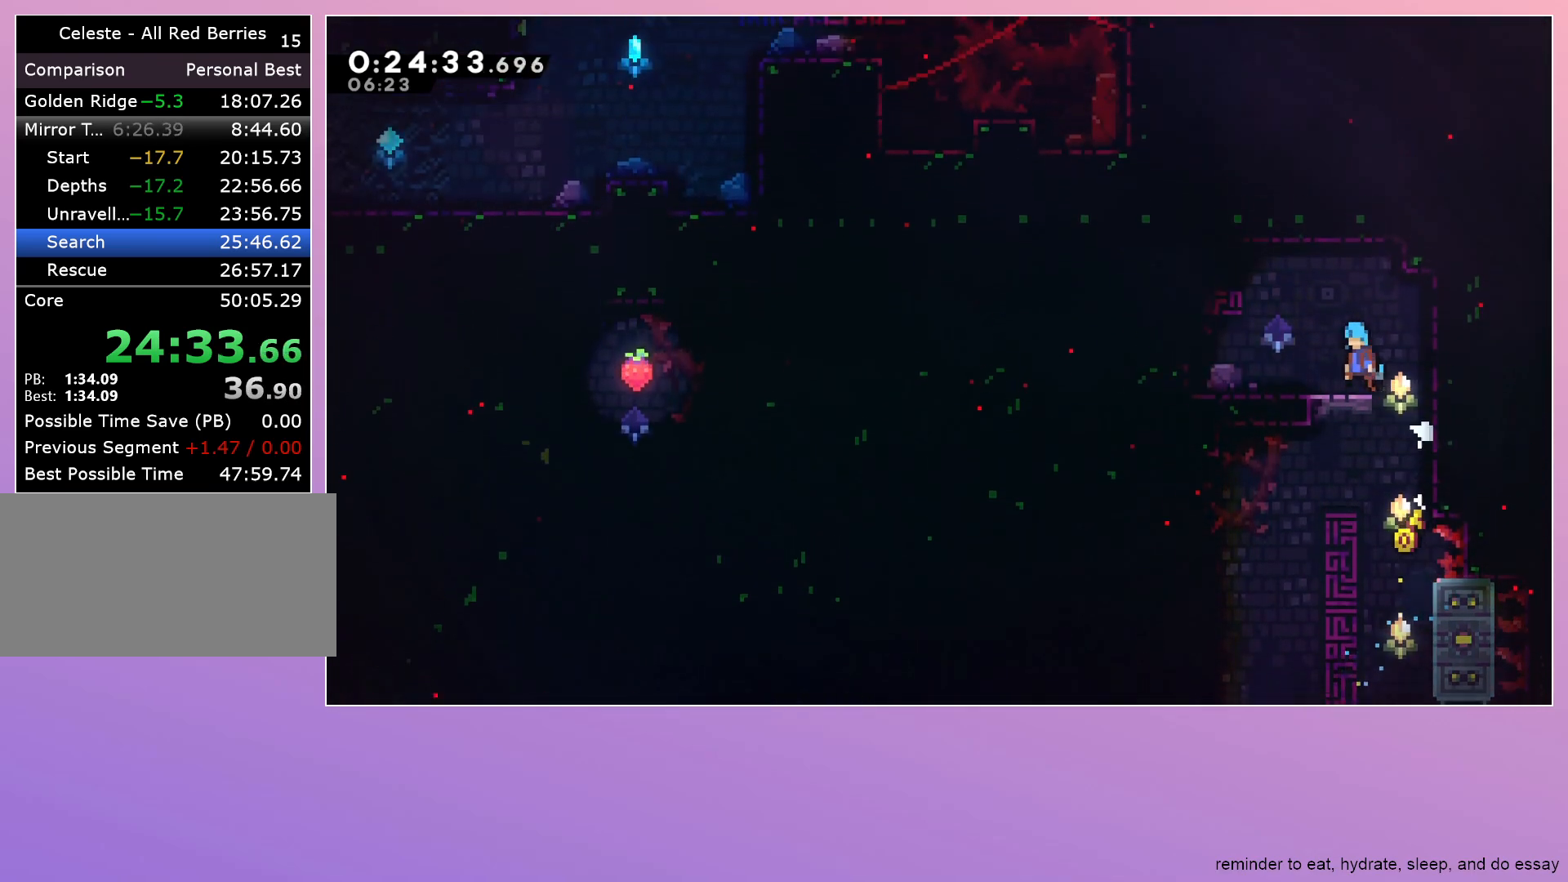
Gameplay with keyboard; each line is a JSON object with the keys held at the frame after it. "events" lists presses ("down") and releases ("up") of "dash", "down", "grab", "jump", "left", "menu", "right" and "up" between this image and that frame as [ms after this image, input, new state], when the widget could be followed in between. No other keys are recorded. Mouse input is not recorded. Key names are as the overlay labels them; some are game actions (e.g. jump) rather than physical keys.
{"keys": ["left"], "events": [[33, "jump", "up"], [117, "grab", "up"], [217, "dash", "down"], [267, "jump", "down"], [350, "dash", "up"], [350, "jump", "up"]]}
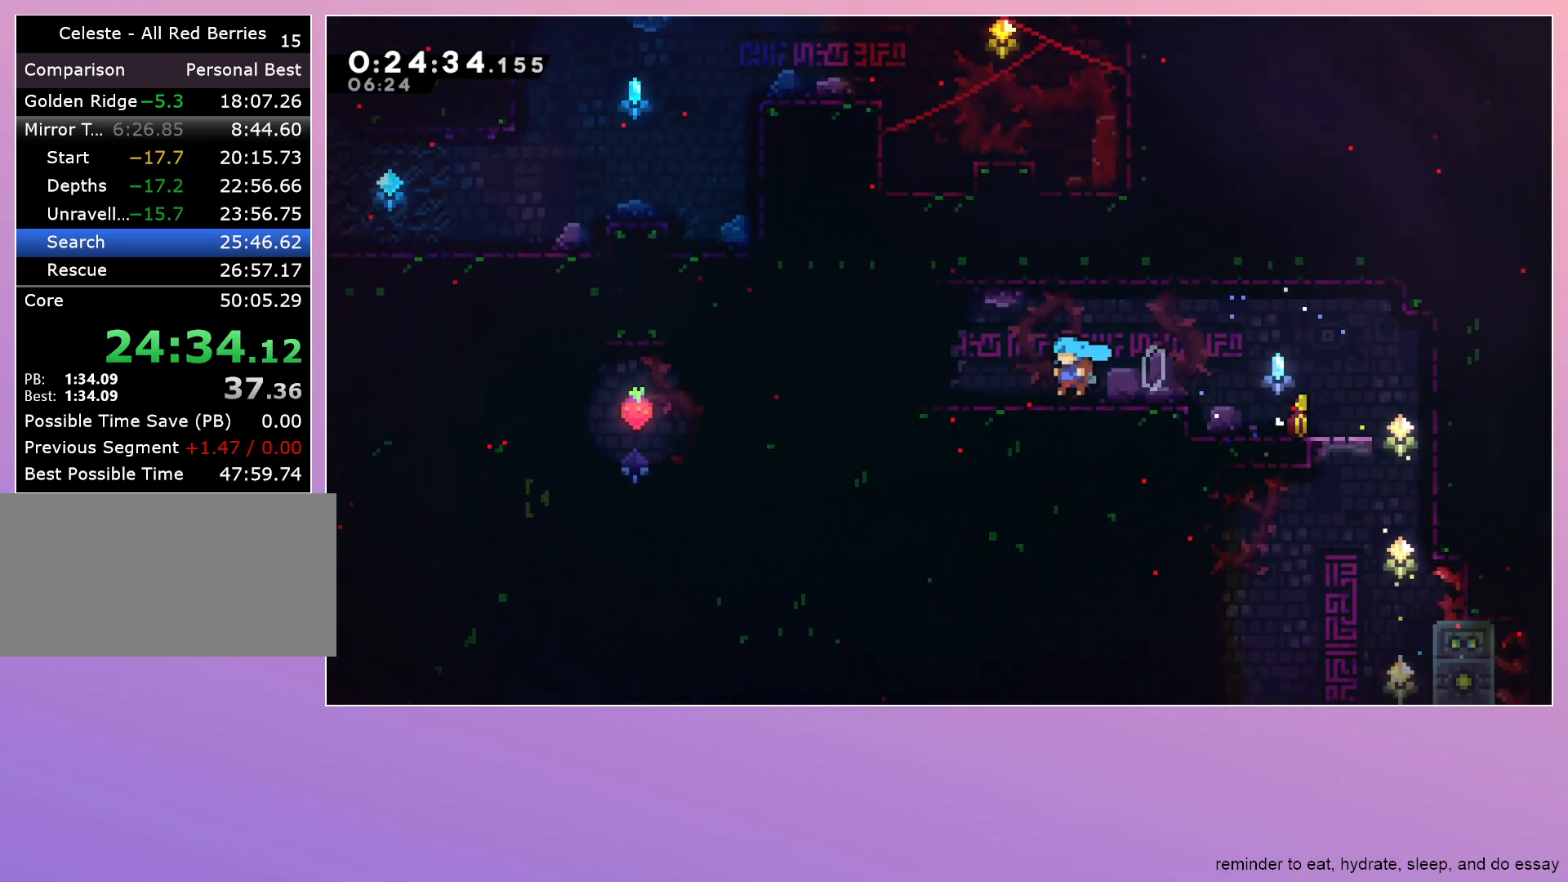
{"keys": [], "events": [[50, "dash", "down"], [50, "down", "down"], [183, "dash", "up"], [233, "down", "up"], [283, "jump", "down"], [333, "jump", "up"], [467, "left", "up"]]}
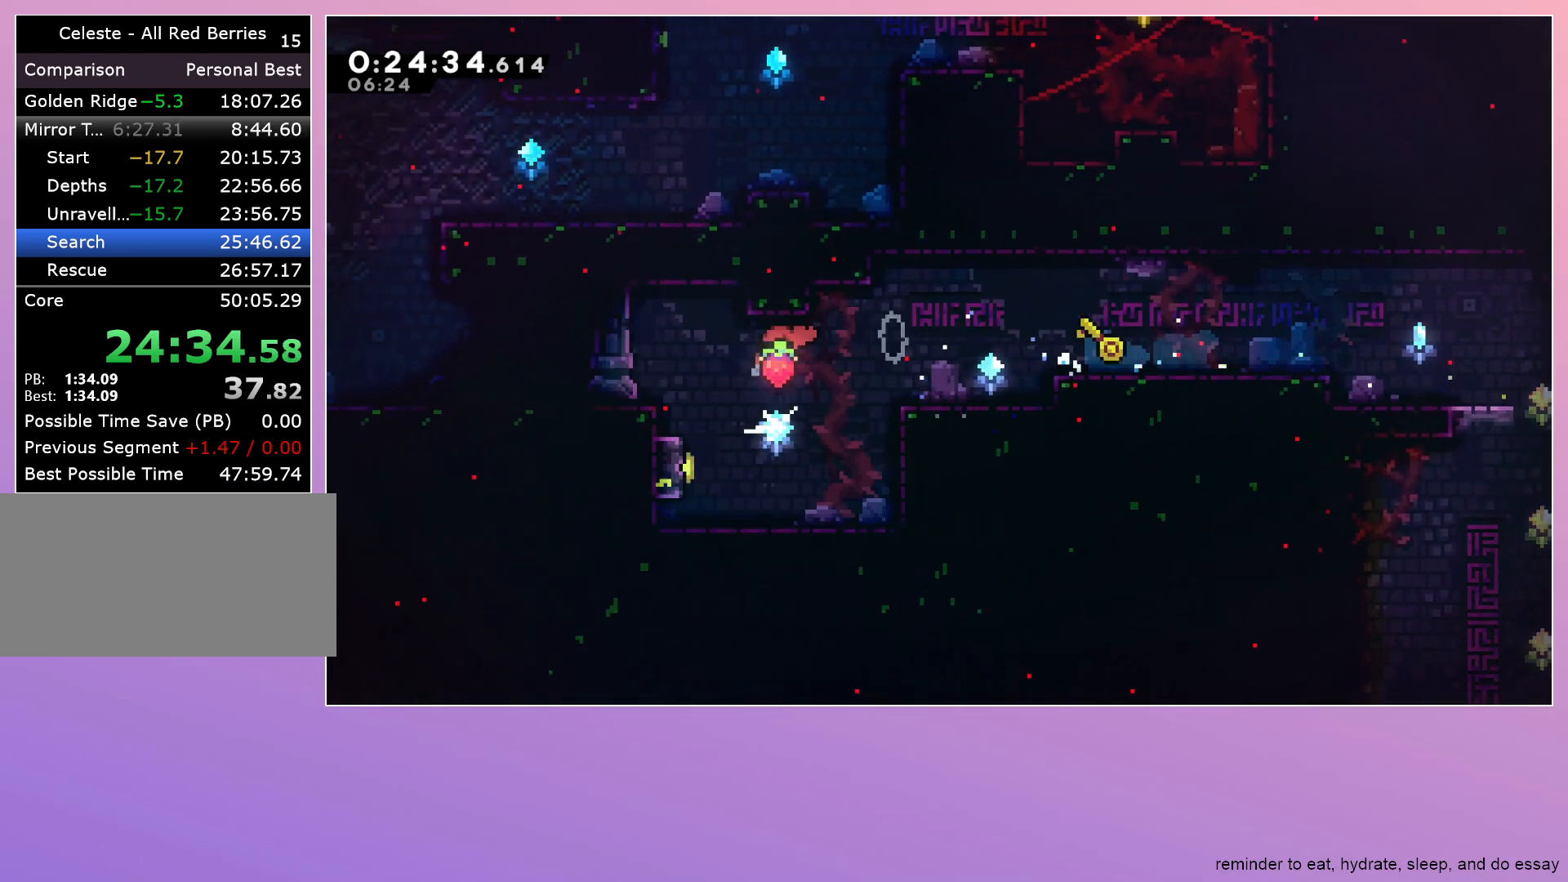
{"keys": ["jump", "right"], "events": [[17, "right", "down"], [67, "dash", "down"], [150, "dash", "up"], [383, "jump", "down"]]}
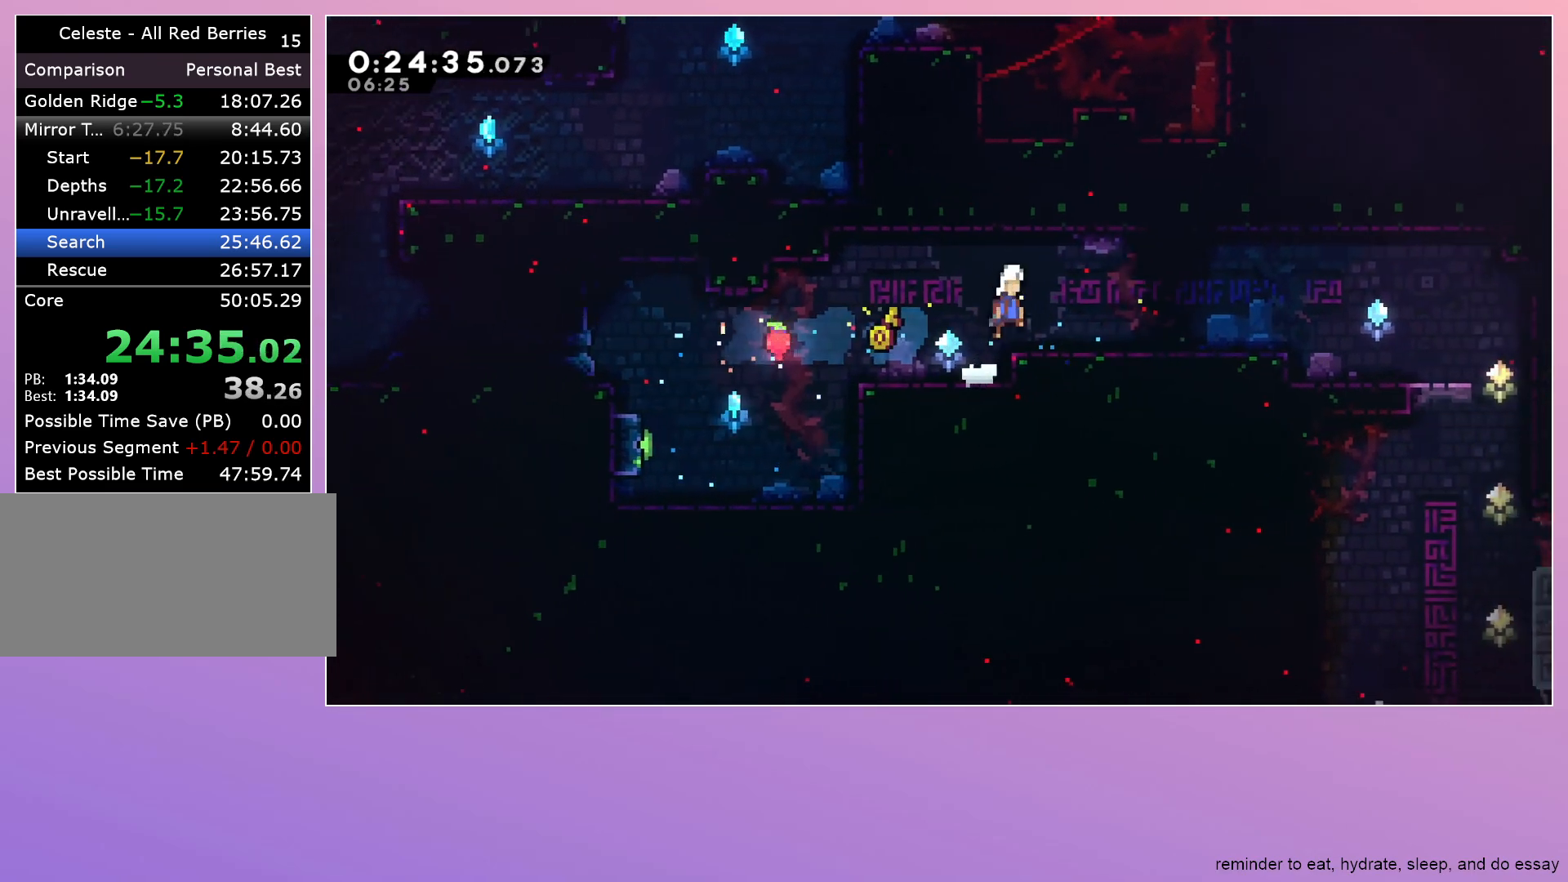
{"keys": ["down", "right"], "events": [[33, "jump", "up"], [83, "dash", "down"], [83, "down", "down"], [217, "dash", "up"], [267, "jump", "down"], [450, "jump", "up"]]}
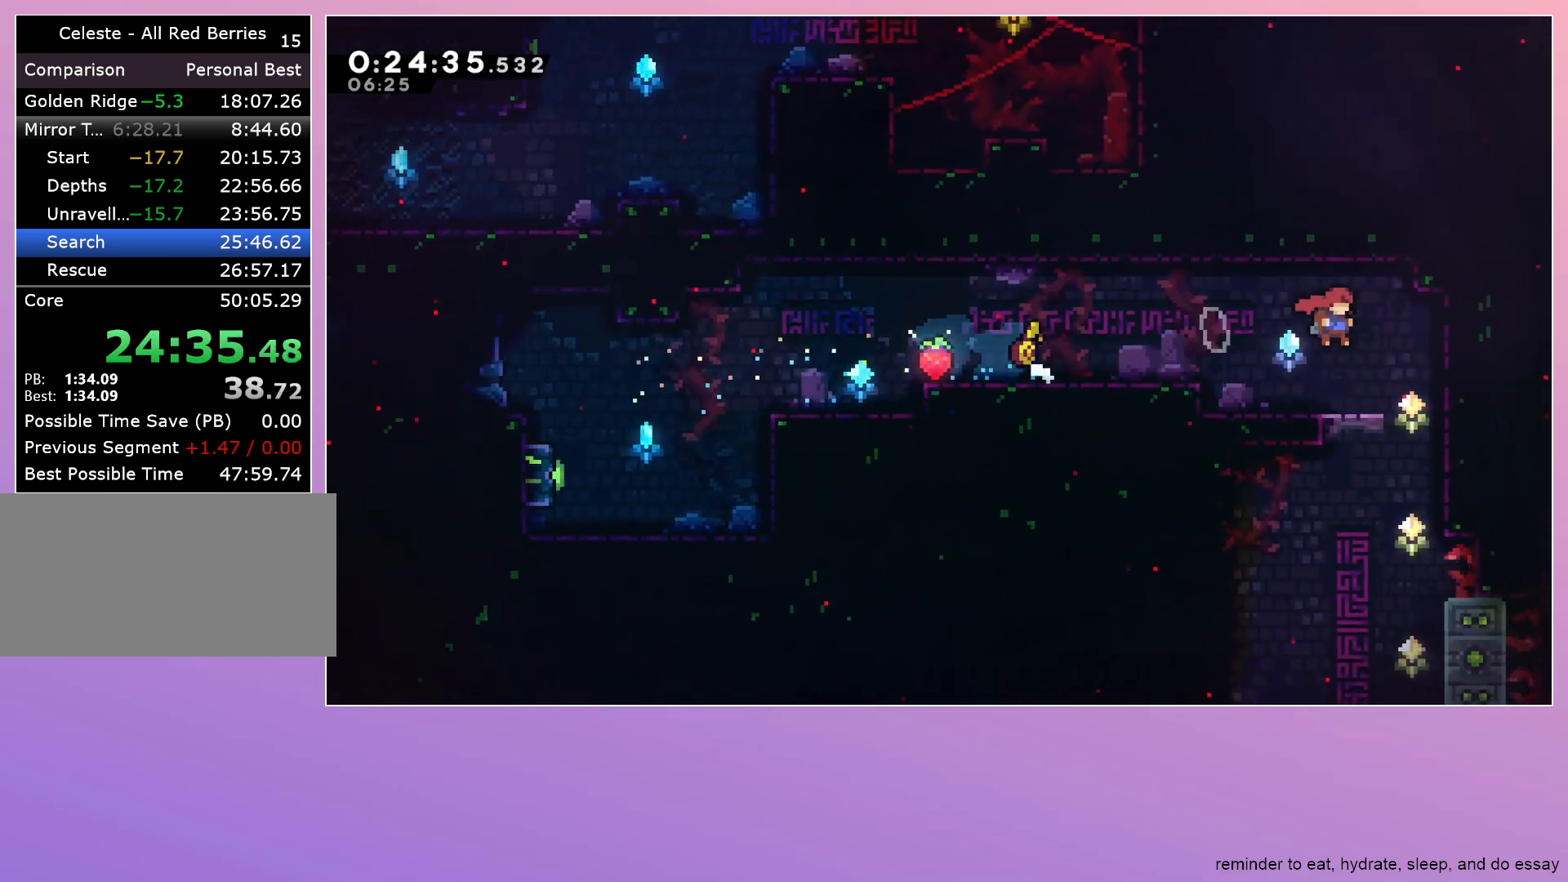
{"keys": ["down", "left"], "events": [[150, "left", "down"], [150, "right", "up"]]}
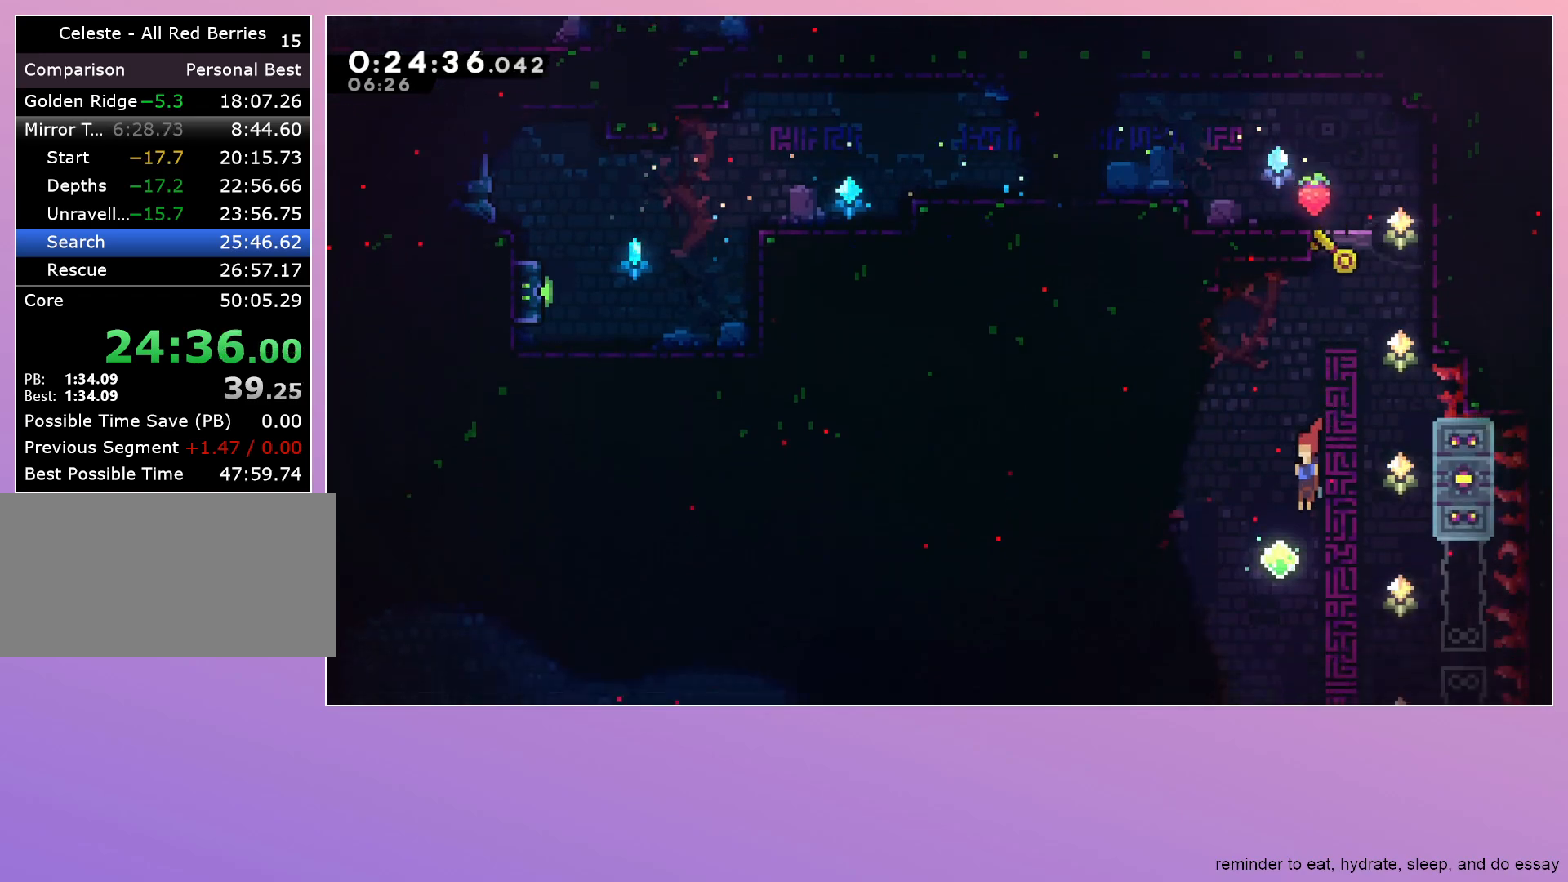
{"keys": ["down", "left"], "events": []}
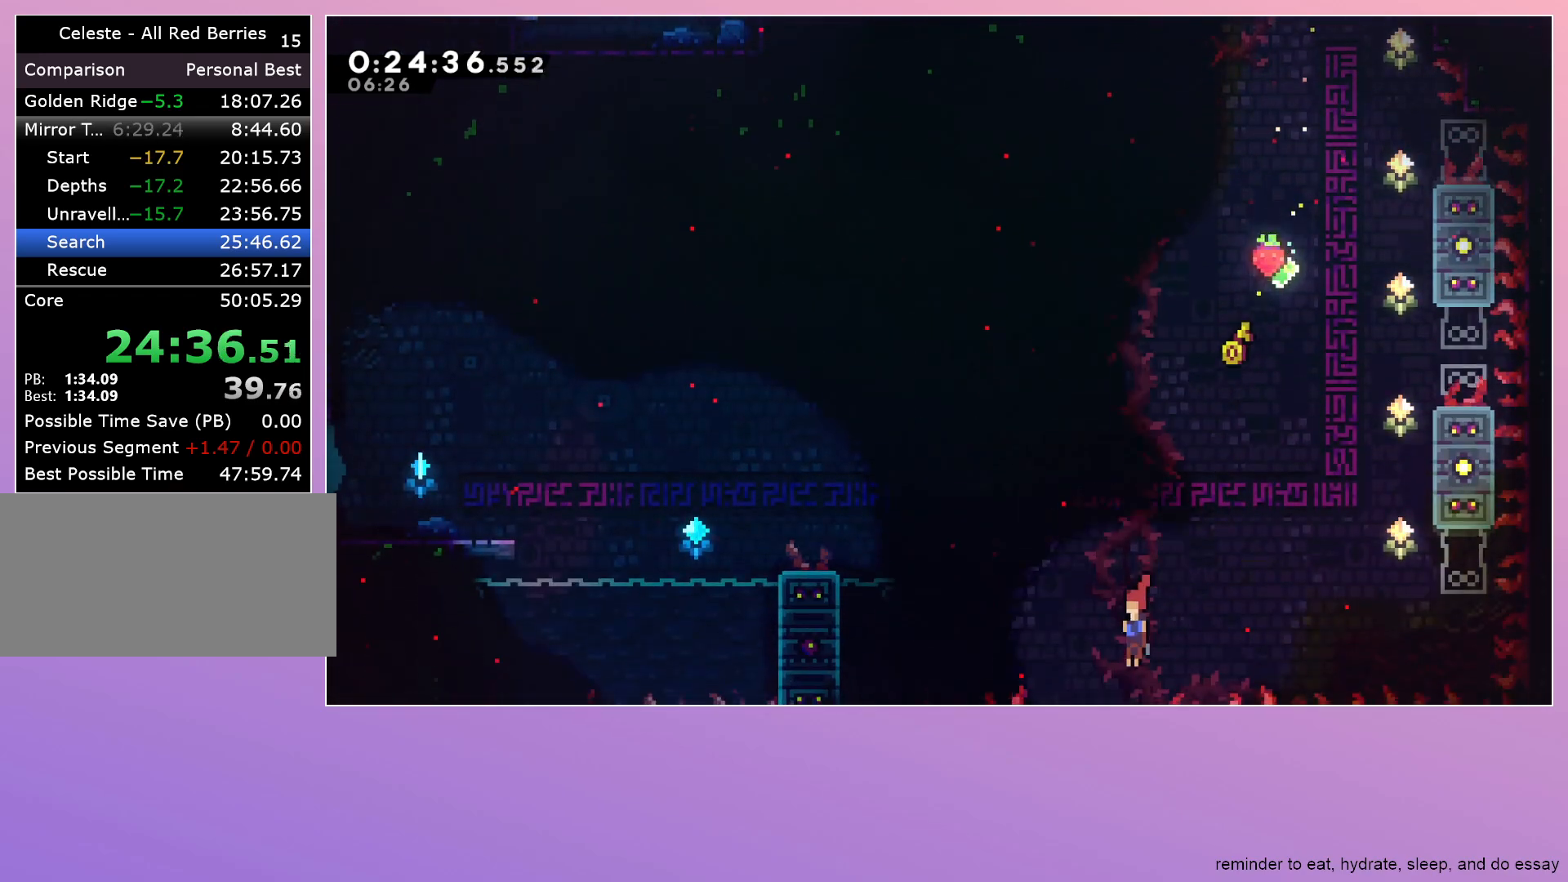
{"keys": ["down"], "events": [[267, "left", "up"]]}
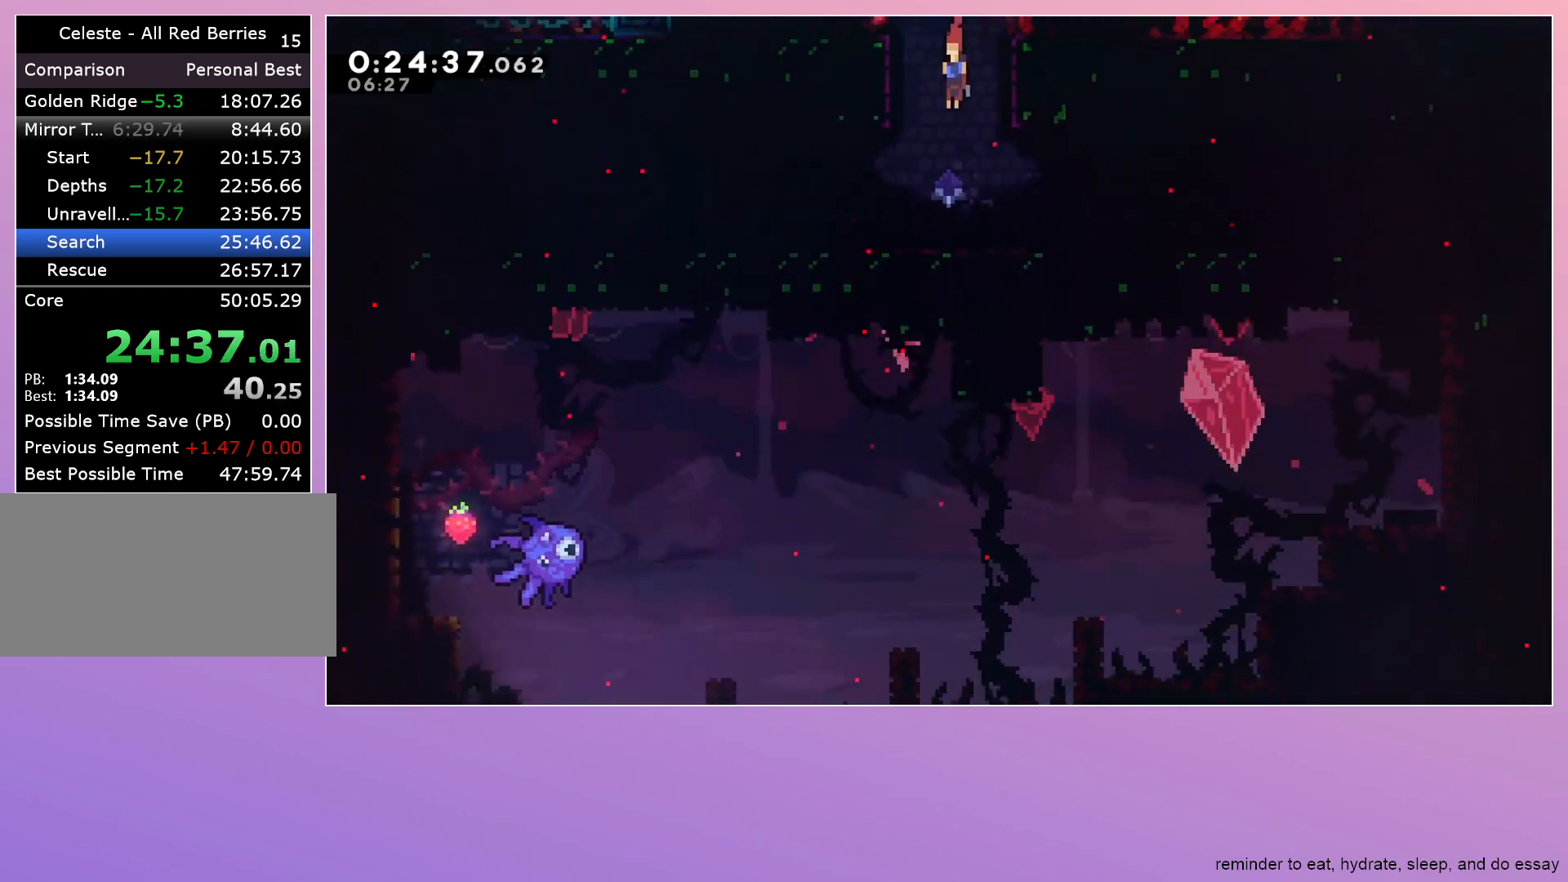
{"keys": ["down"], "events": [[283, "dash", "down"], [467, "dash", "up"]]}
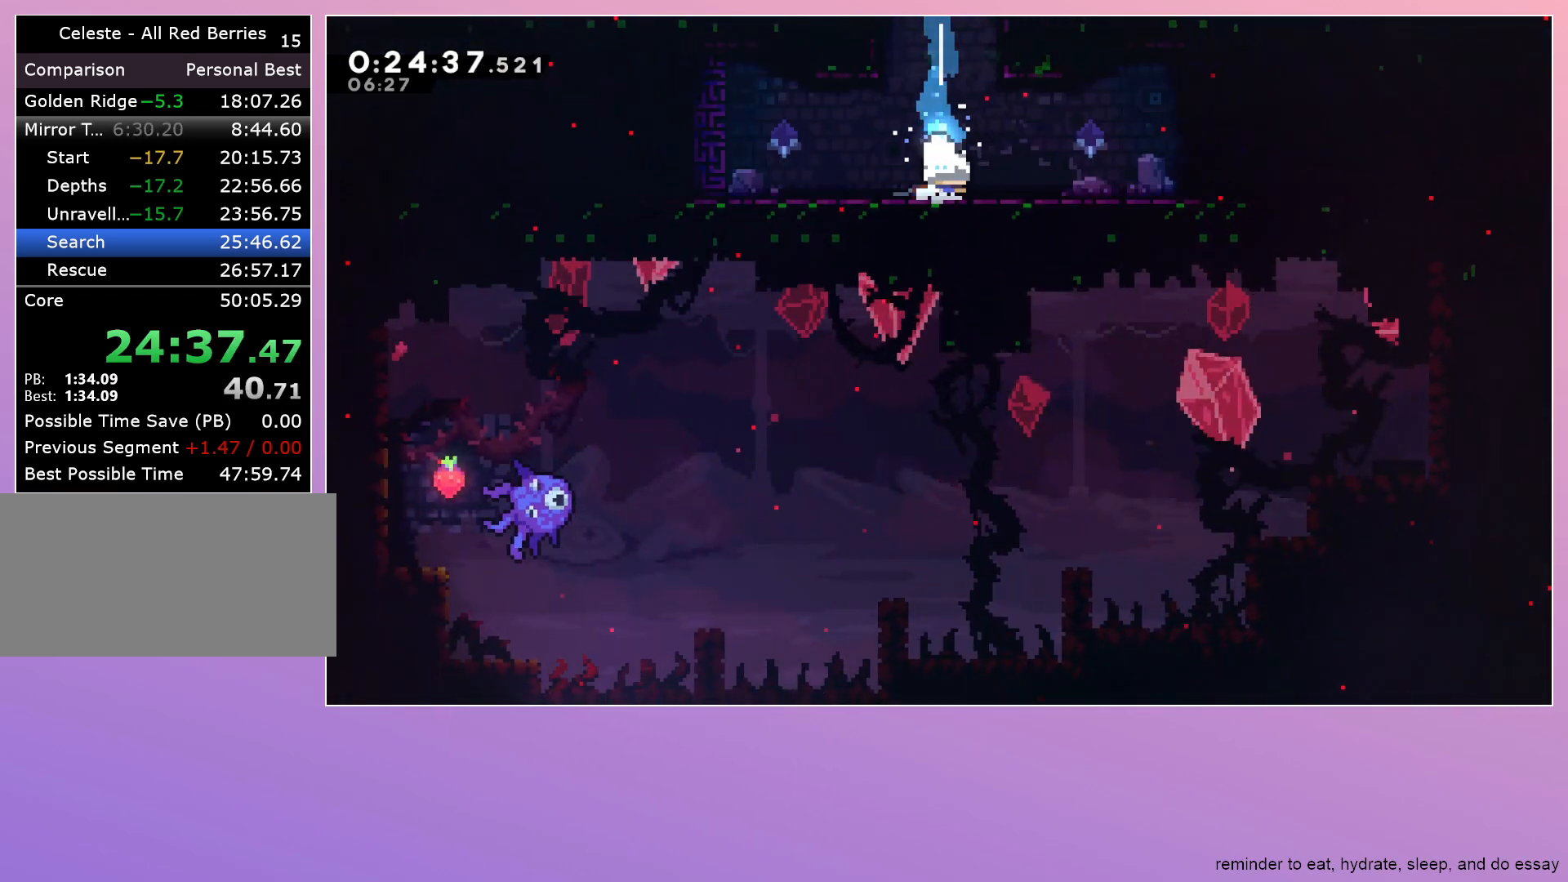
{"keys": ["down", "right"], "events": [[17, "right", "down"], [67, "dash", "down"], [200, "dash", "up"], [250, "dash", "down"], [433, "dash", "up"]]}
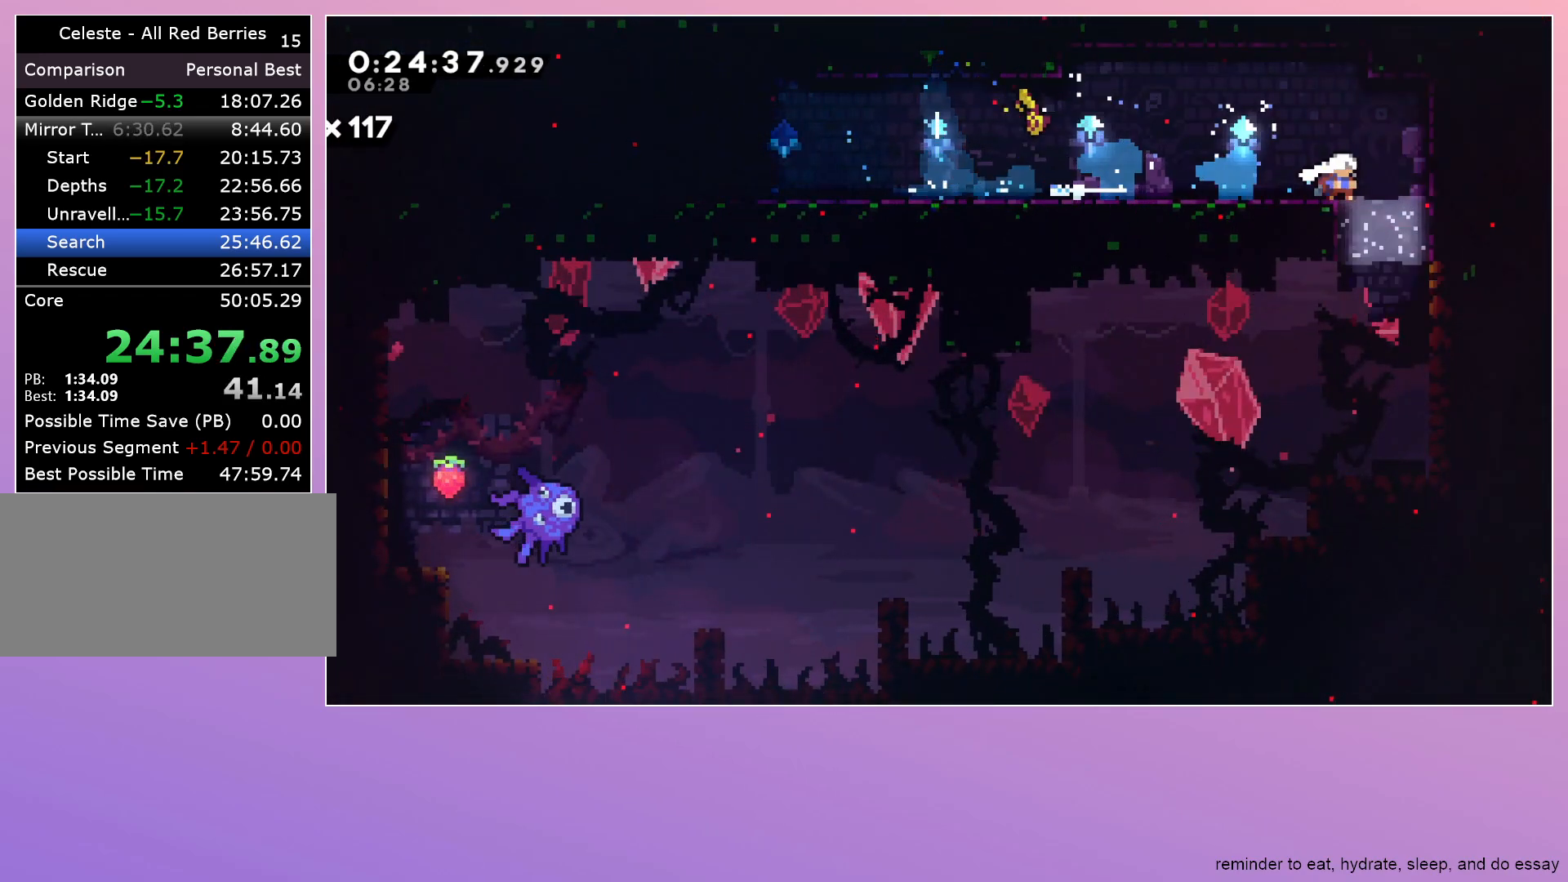
{"keys": ["down", "left"], "events": [[83, "left", "down"], [83, "right", "up"], [117, "dash", "down"], [267, "dash", "up"]]}
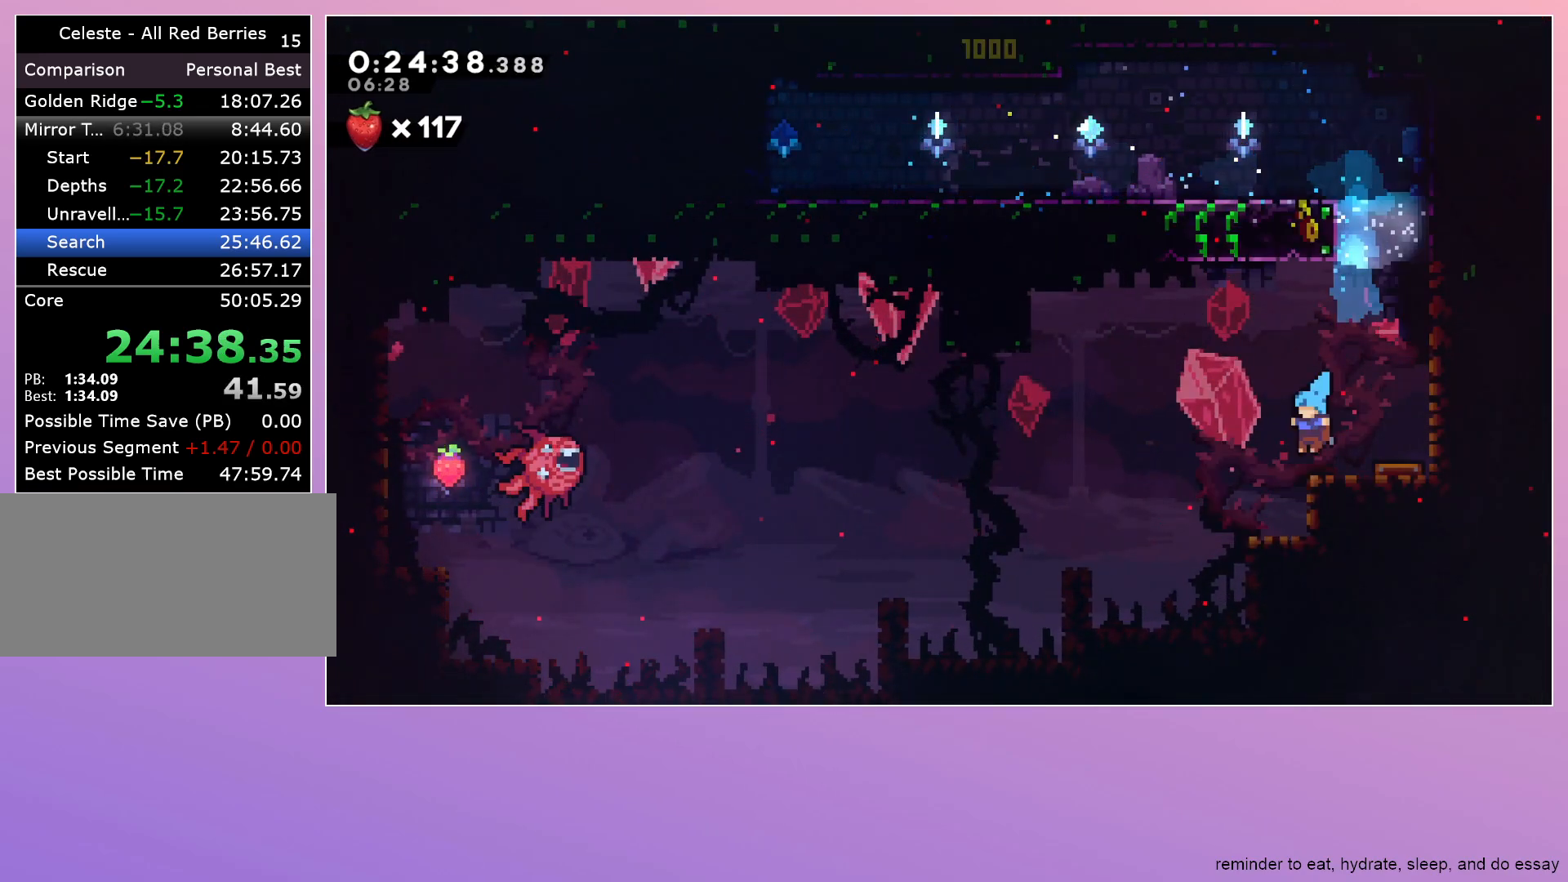
{"keys": ["jump", "left"], "events": [[183, "dash", "down"], [183, "left", "up"], [183, "right", "down"], [383, "dash", "up"], [383, "down", "up"], [383, "left", "down"], [383, "right", "up"], [417, "jump", "down"]]}
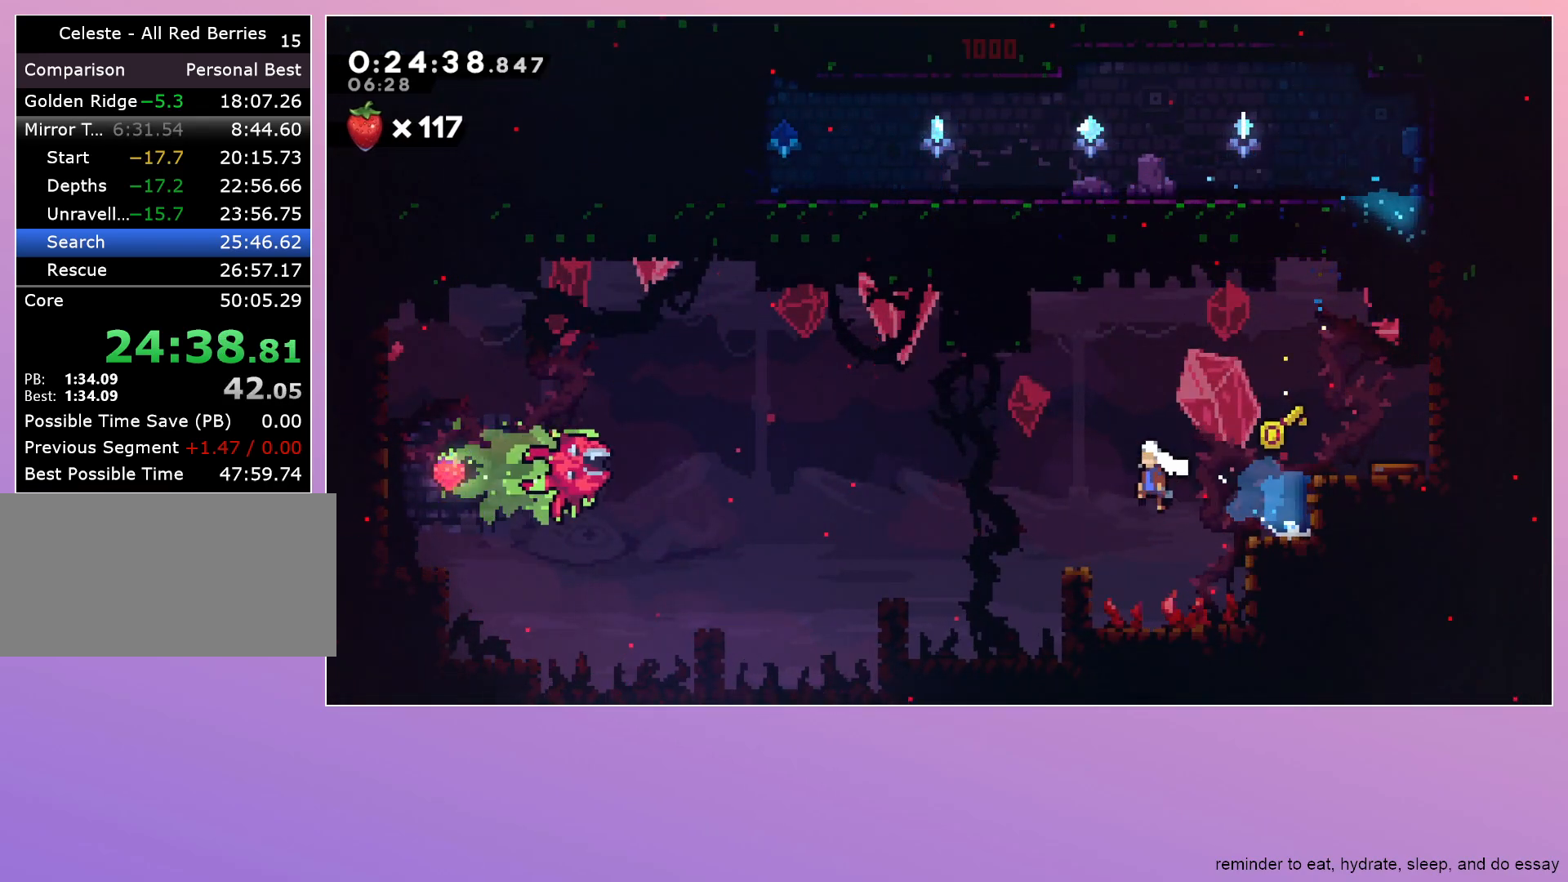
{"keys": ["jump", "left"], "events": [[250, "dash", "down"], [250, "up", "down"], [383, "dash", "up"], [383, "up", "up"]]}
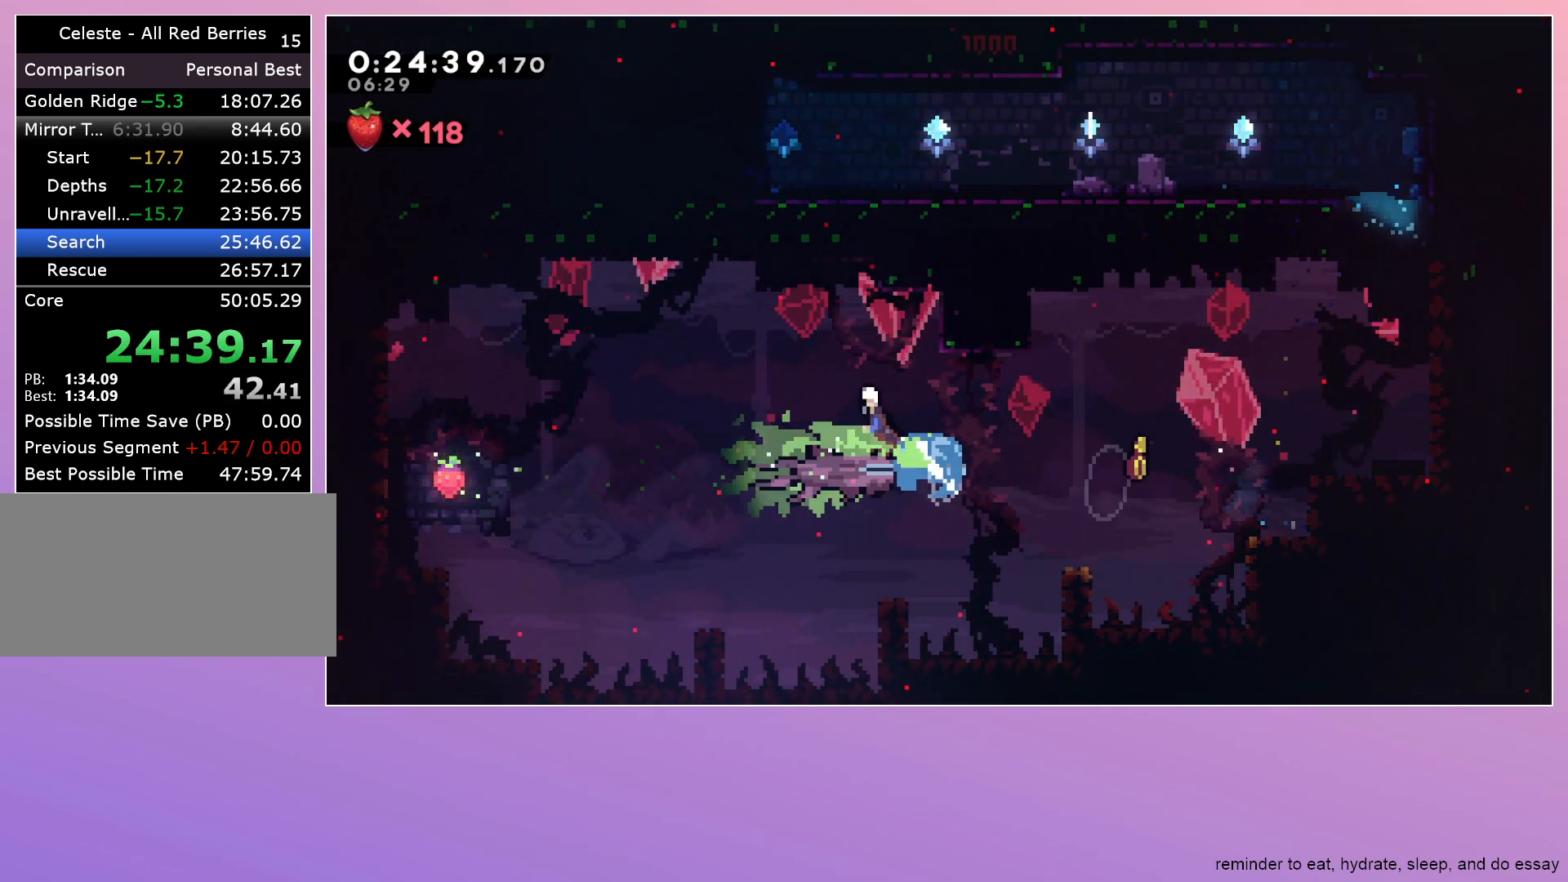
{"keys": ["down", "left"], "events": [[400, "dash", "down"], [400, "down", "down"], [500, "dash", "up"], [500, "jump", "up"]]}
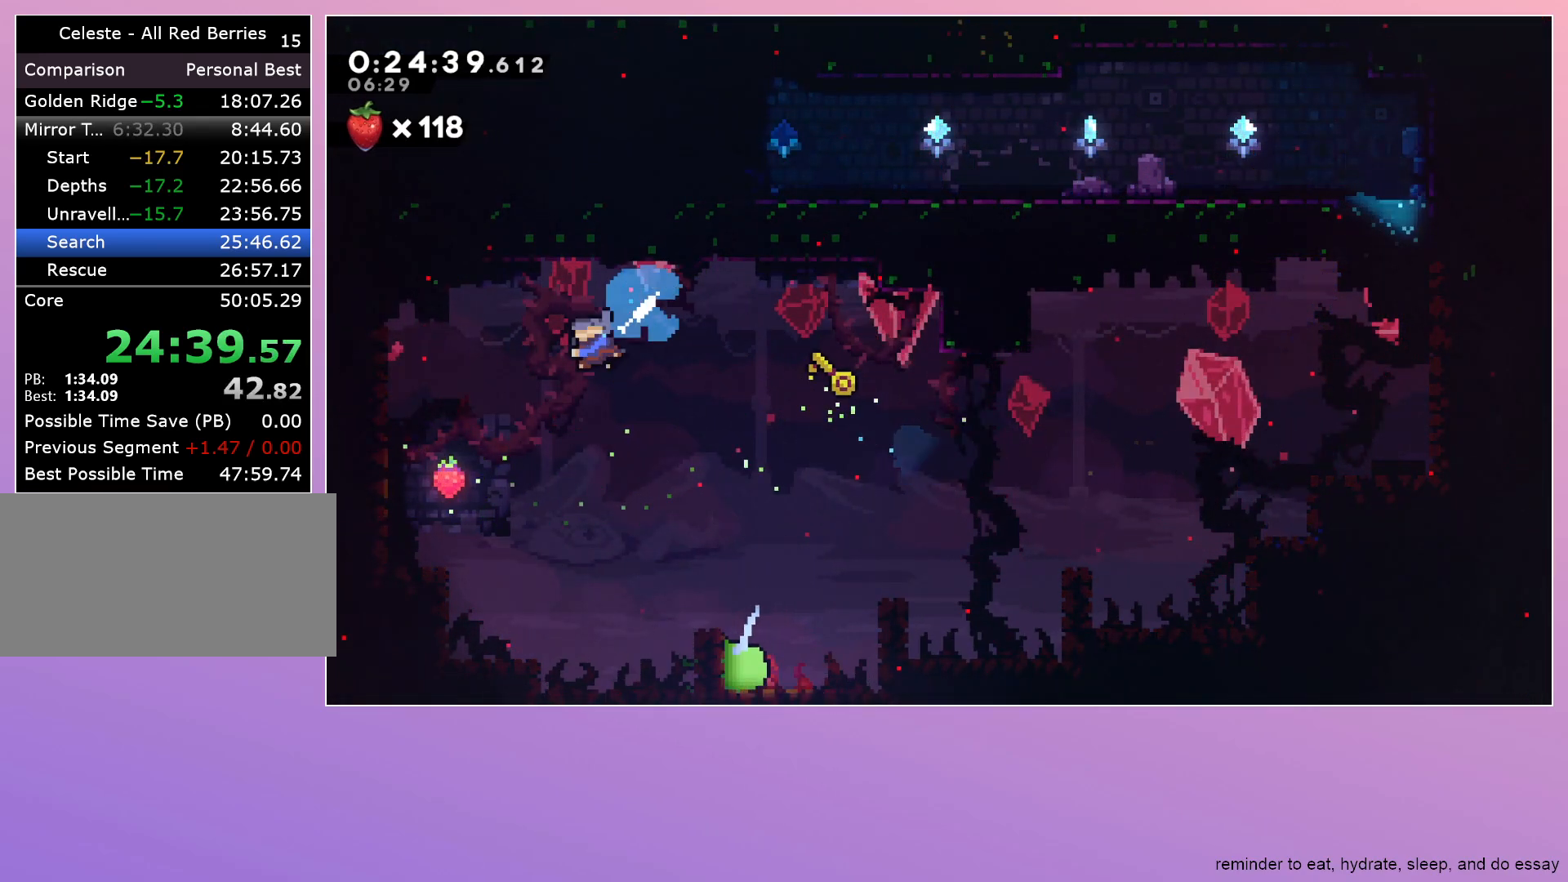
{"keys": ["right"], "events": [[317, "dash", "down"], [433, "dash", "up"], [433, "down", "up"], [483, "left", "up"], [483, "right", "down"]]}
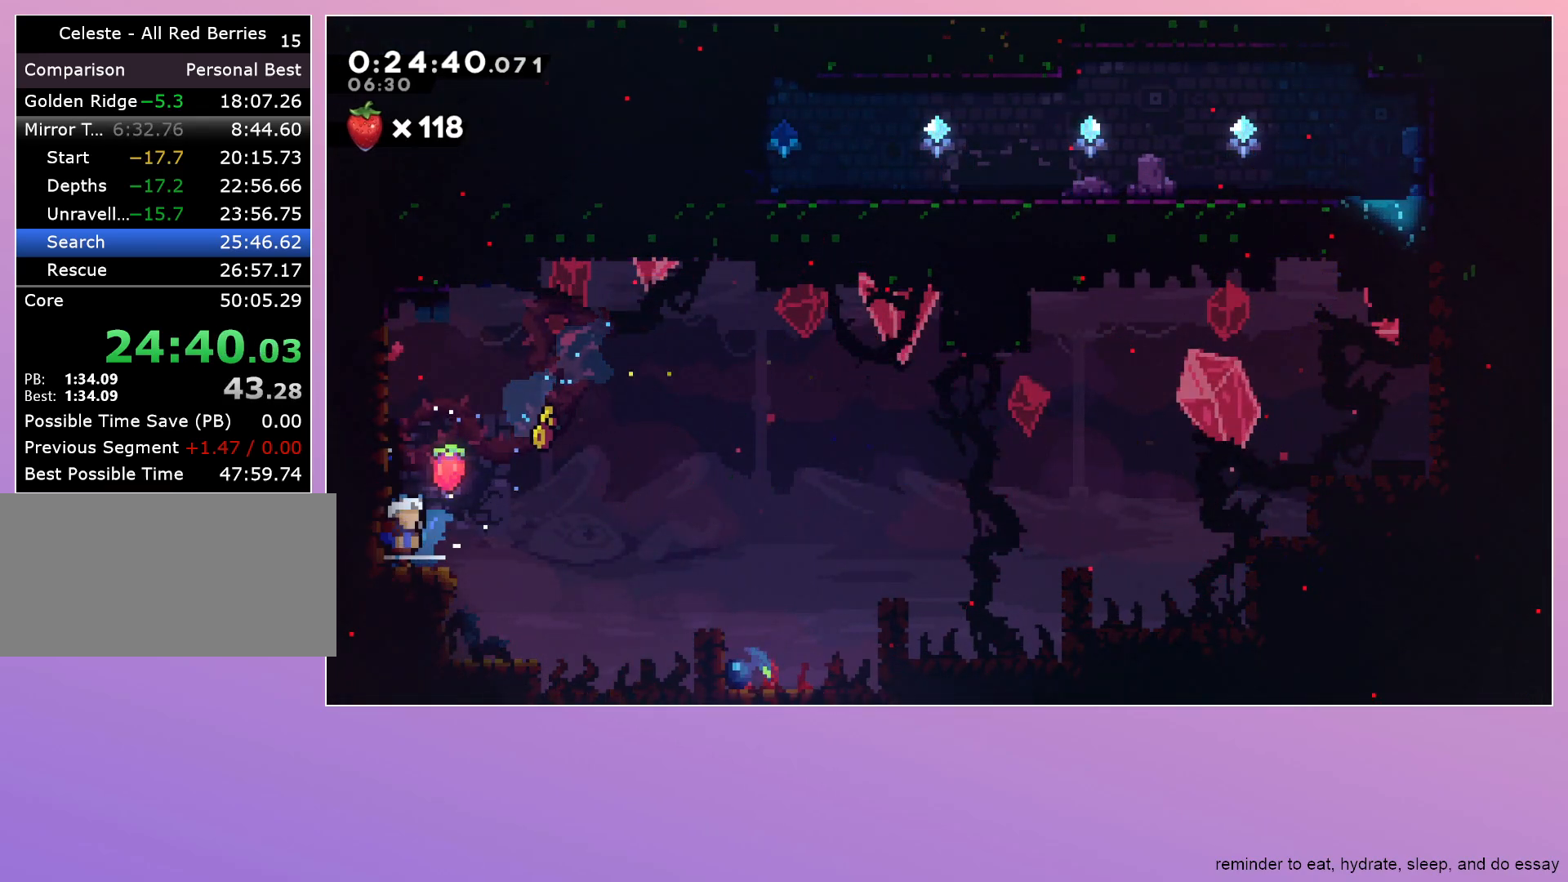
{"keys": ["grab", "jump", "right"], "events": [[67, "jump", "down"], [483, "grab", "down"]]}
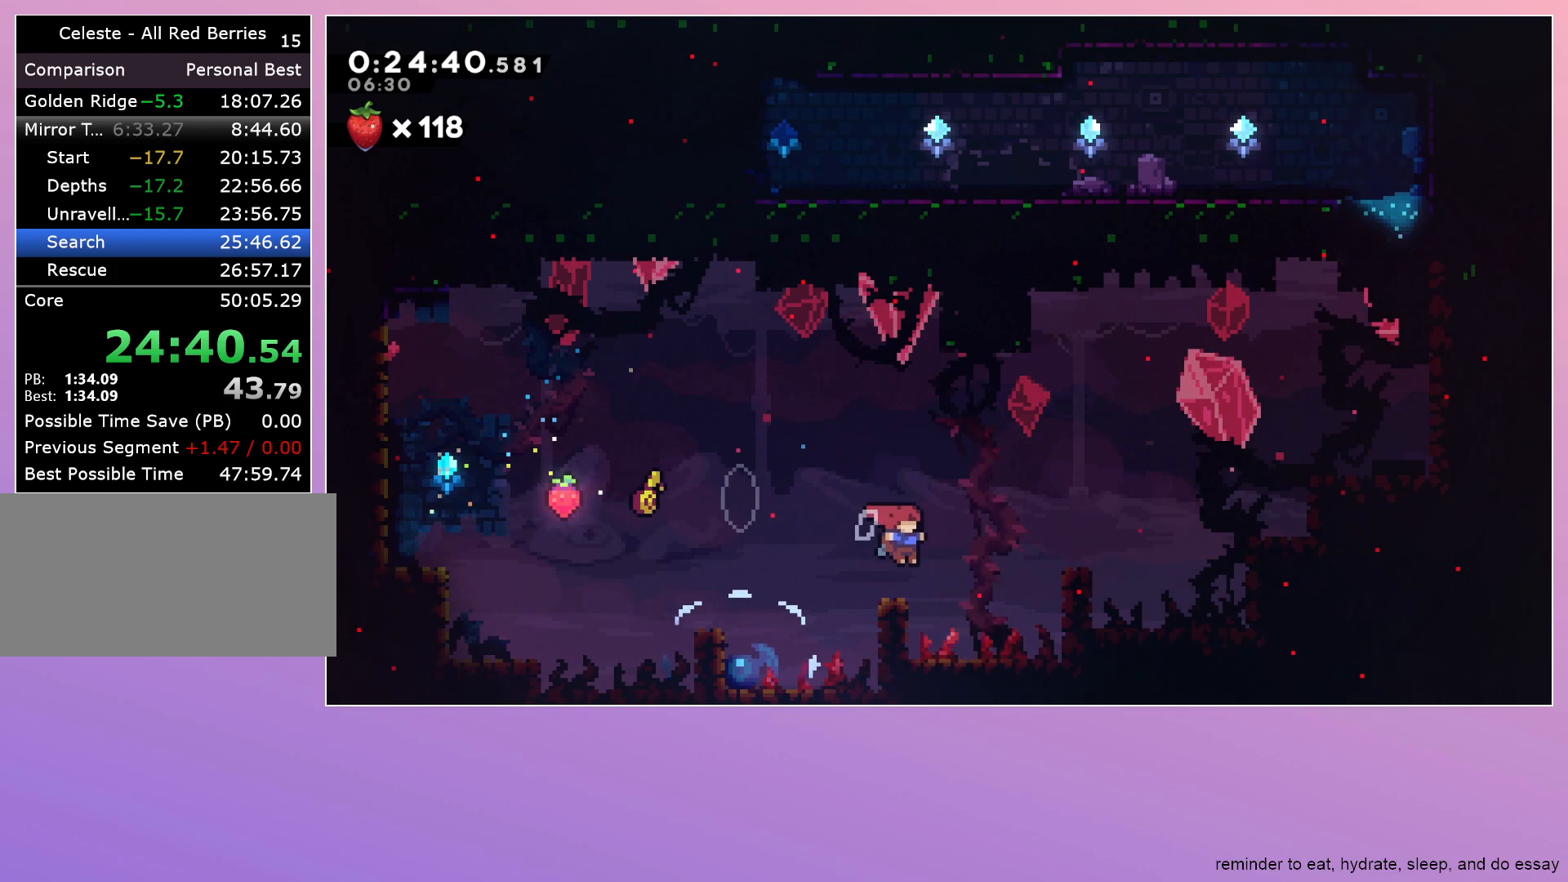
{"keys": ["grab", "jump", "right"], "events": [[33, "dash", "down"], [117, "dash", "up"]]}
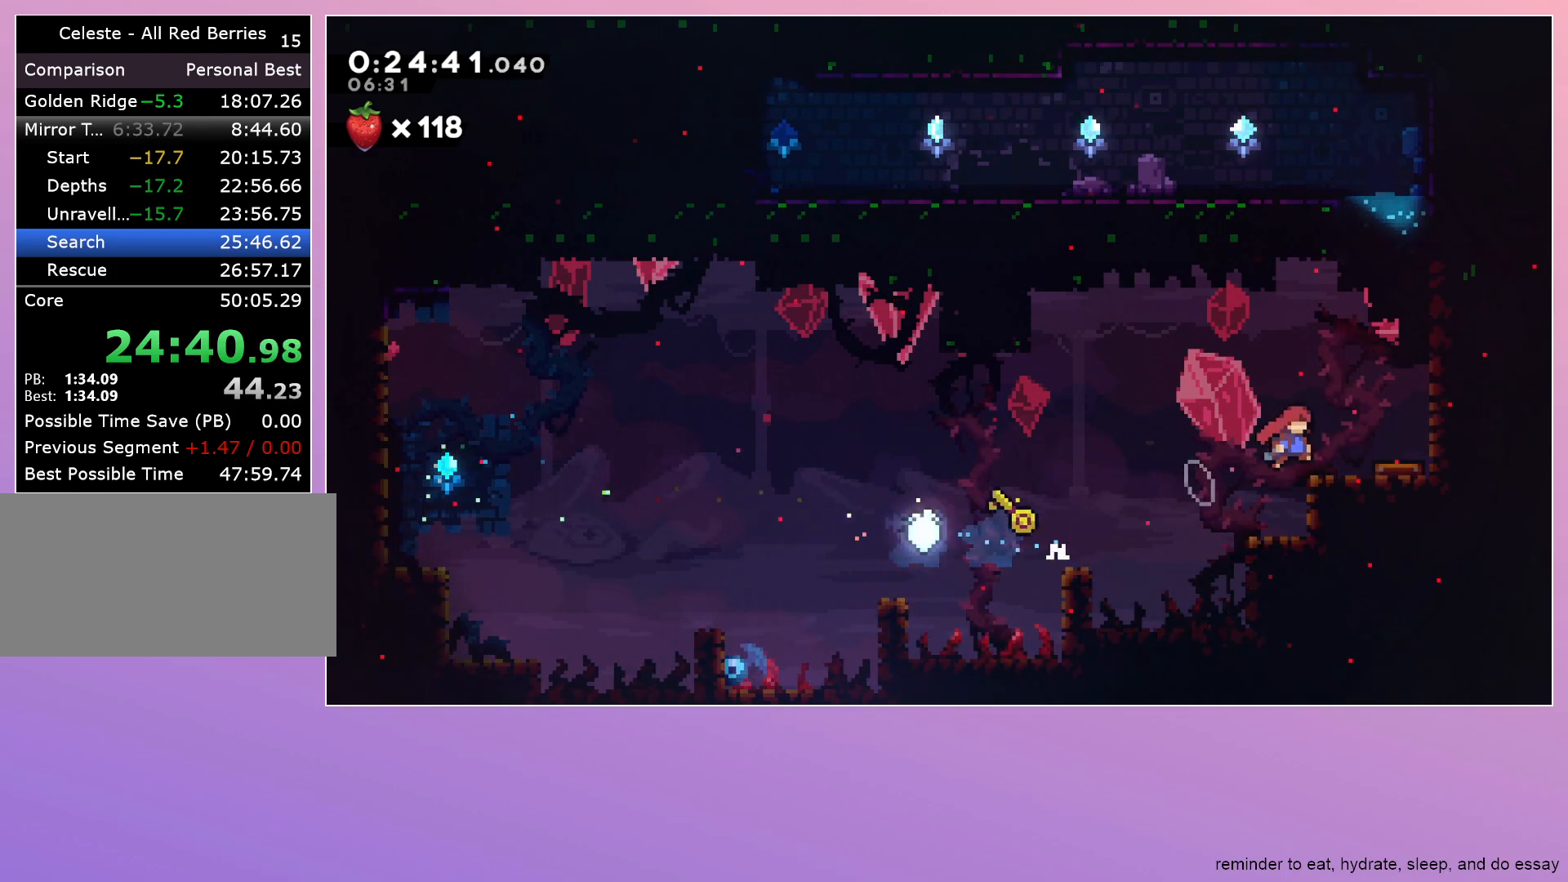
{"keys": ["jump", "left"], "events": [[100, "jump", "up"], [200, "grab", "up"], [417, "jump", "down"], [417, "left", "down"], [417, "right", "up"]]}
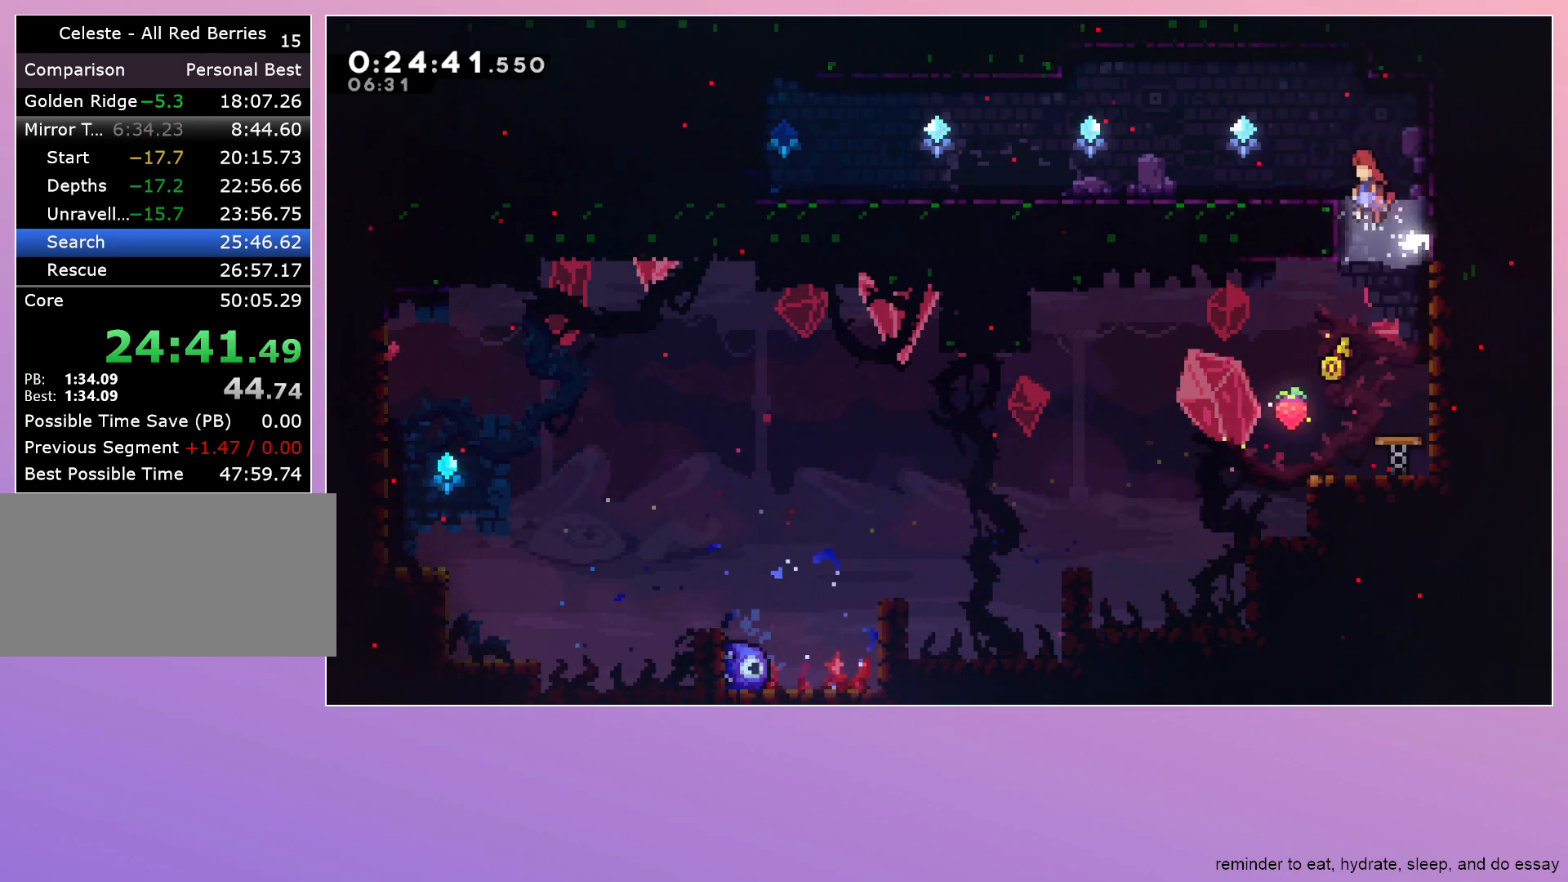
{"keys": ["dash", "down", "left"], "events": [[117, "jump", "up"], [150, "dash", "down"], [150, "down", "down"], [300, "dash", "up"], [333, "jump", "down"], [383, "dash", "down"], [433, "jump", "up"]]}
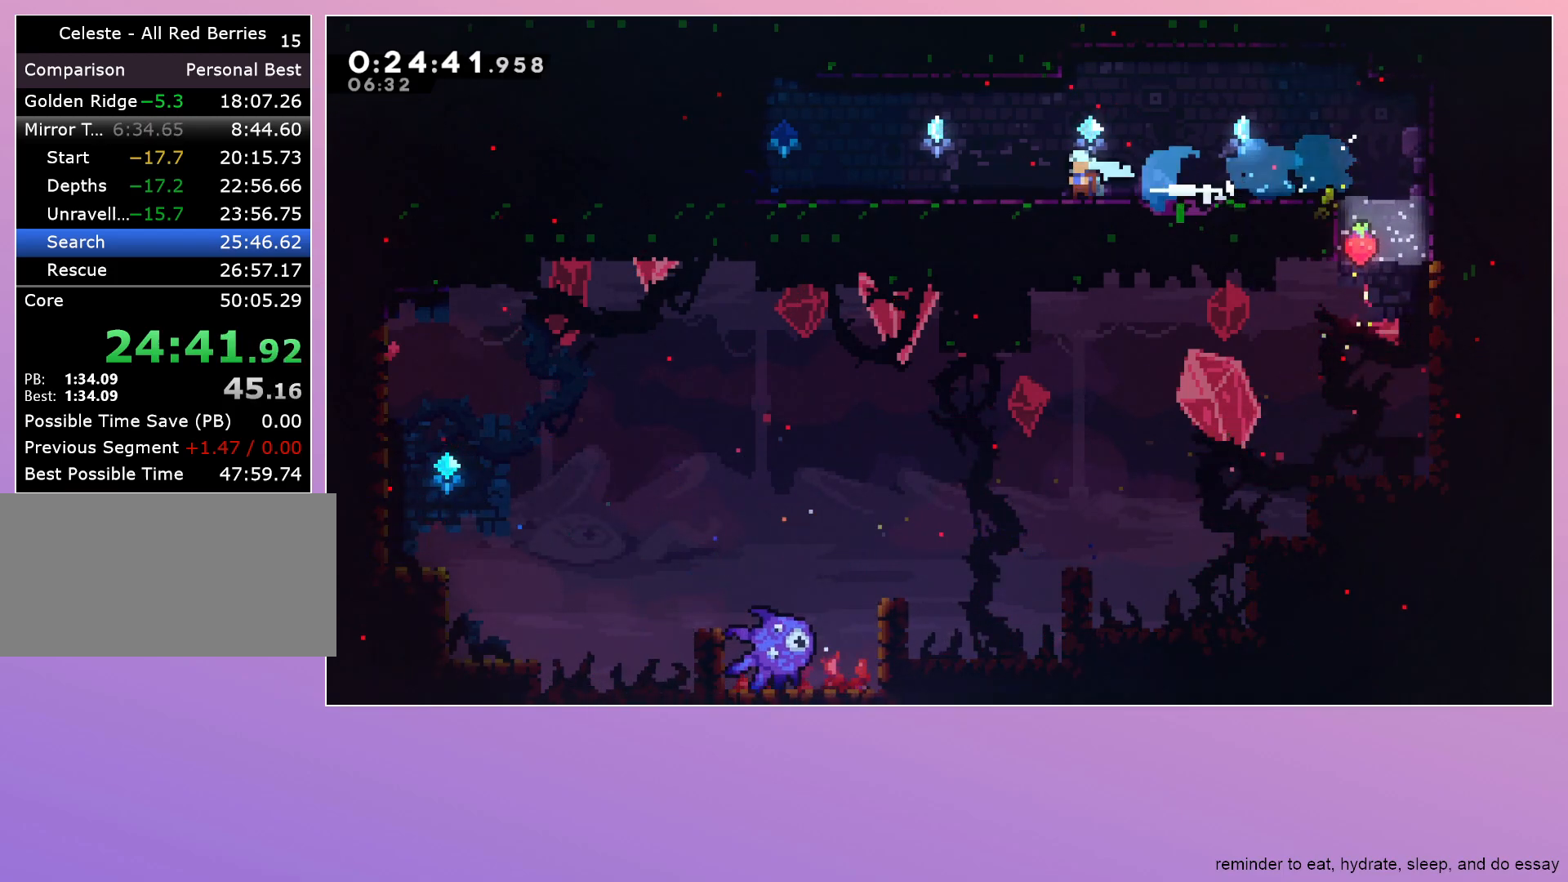
{"keys": ["down", "left"], "events": [[33, "dash", "up"], [117, "dash", "down"], [117, "jump", "down"], [217, "jump", "up"], [267, "dash", "up"], [367, "dash", "down"], [367, "jump", "down"], [500, "dash", "up"], [500, "jump", "up"]]}
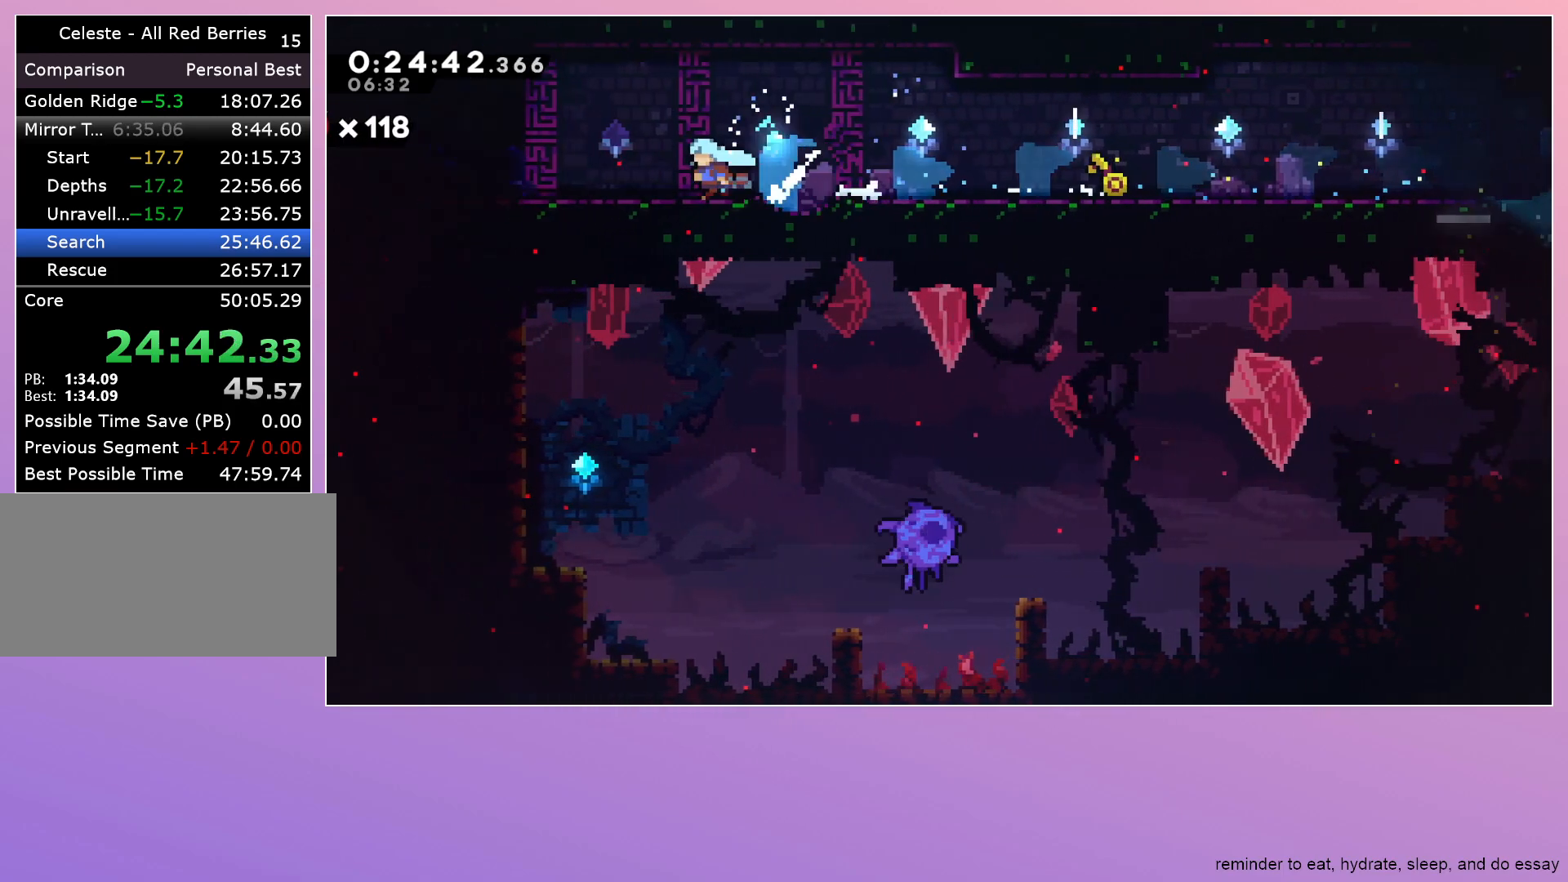
{"keys": ["dash", "up"], "events": [[100, "dash", "down"], [233, "dash", "up"], [333, "down", "up"], [333, "left", "up"], [417, "dash", "down"], [417, "up", "down"]]}
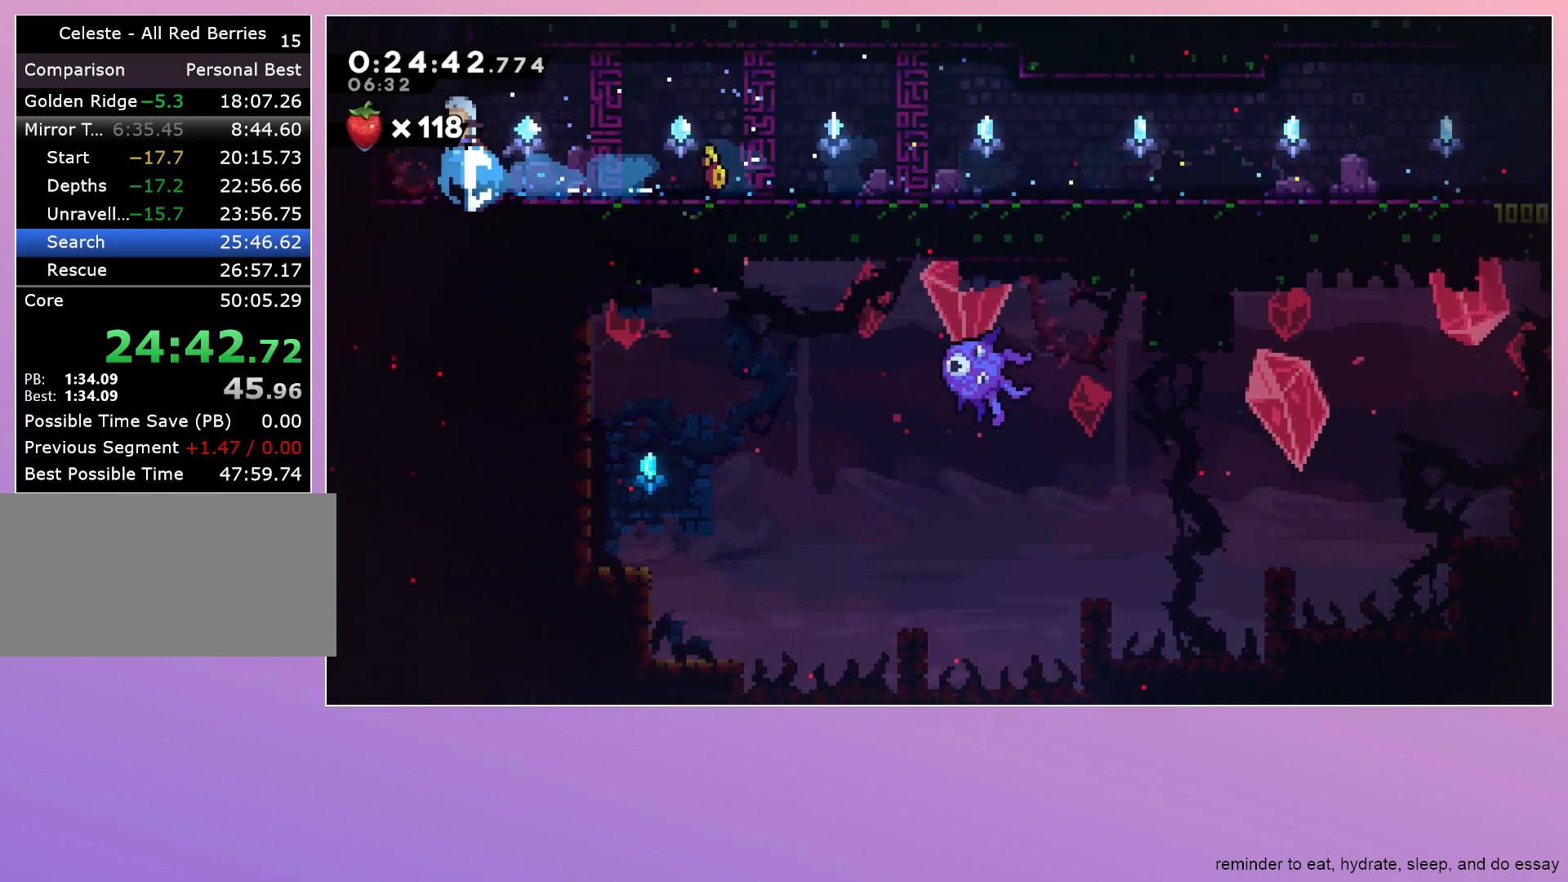
{"keys": [], "events": [[67, "dash", "up"], [100, "up", "up"]]}
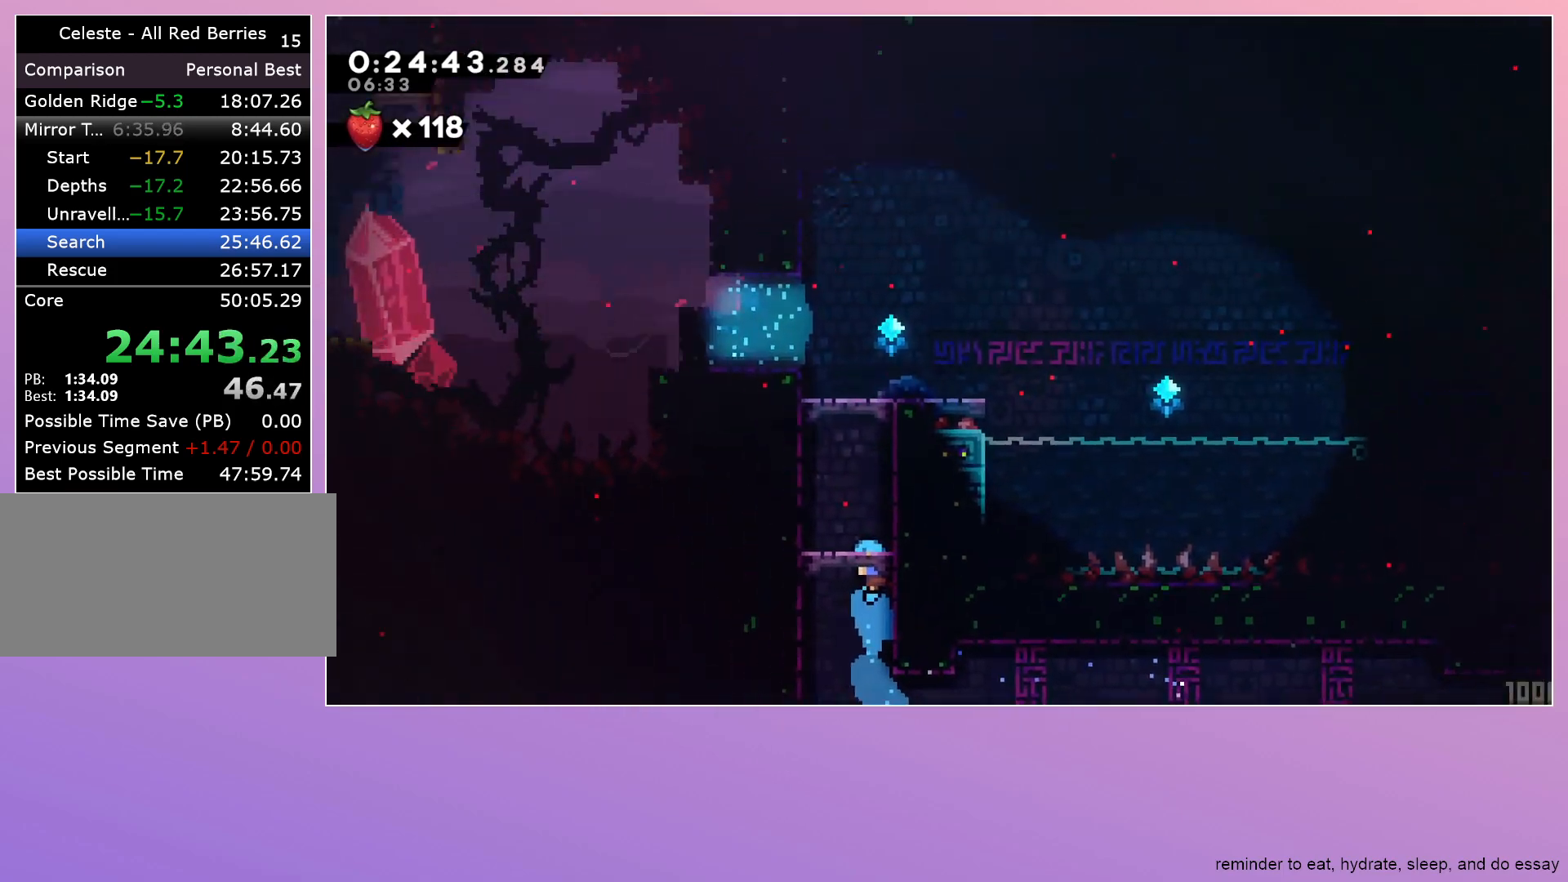
{"keys": ["jump"], "events": [[400, "jump", "down"]]}
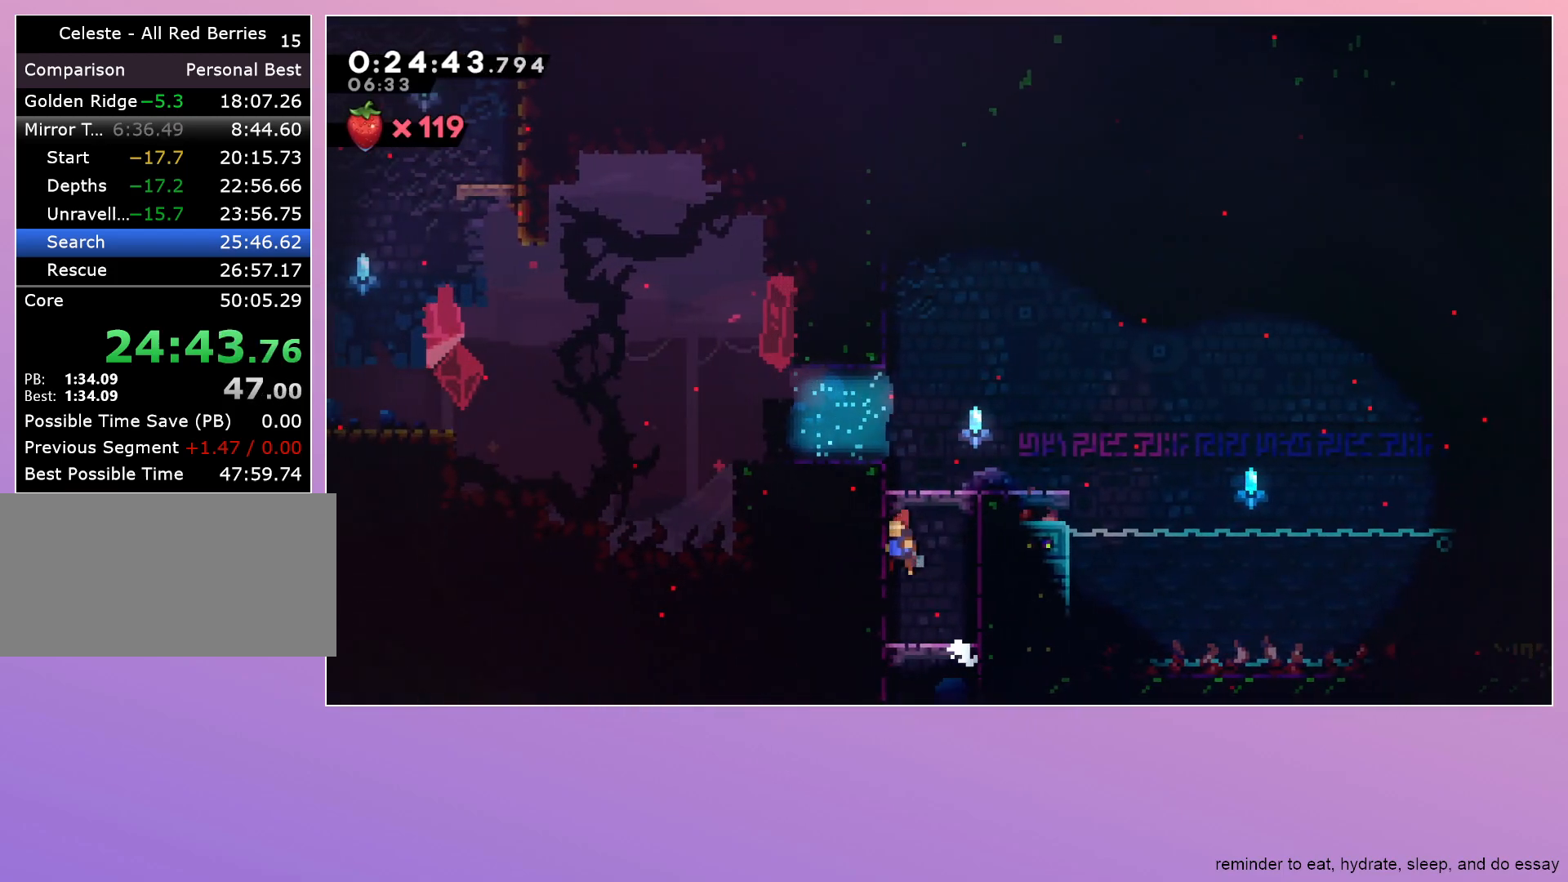
{"keys": ["down", "left"], "events": [[50, "grab", "down"], [50, "left", "down"], [333, "dash", "down"], [333, "down", "down"], [333, "grab", "up"], [333, "jump", "up"], [467, "dash", "up"]]}
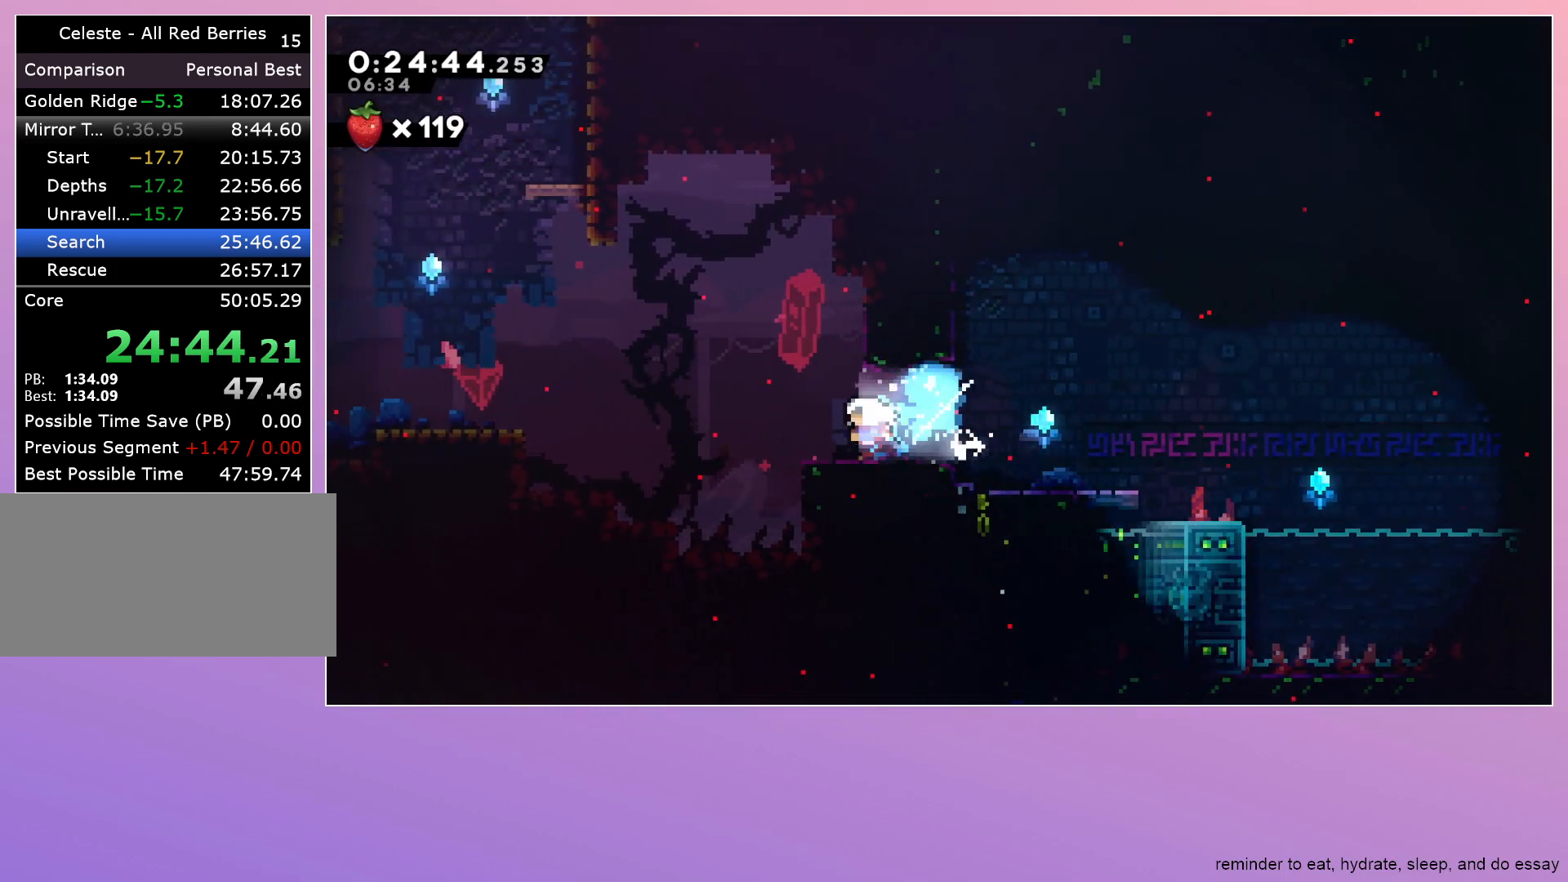
{"keys": ["down", "left"], "events": [[17, "down", "up"], [67, "jump", "down"], [383, "dash", "down"], [383, "down", "down"], [383, "jump", "up"], [483, "dash", "up"]]}
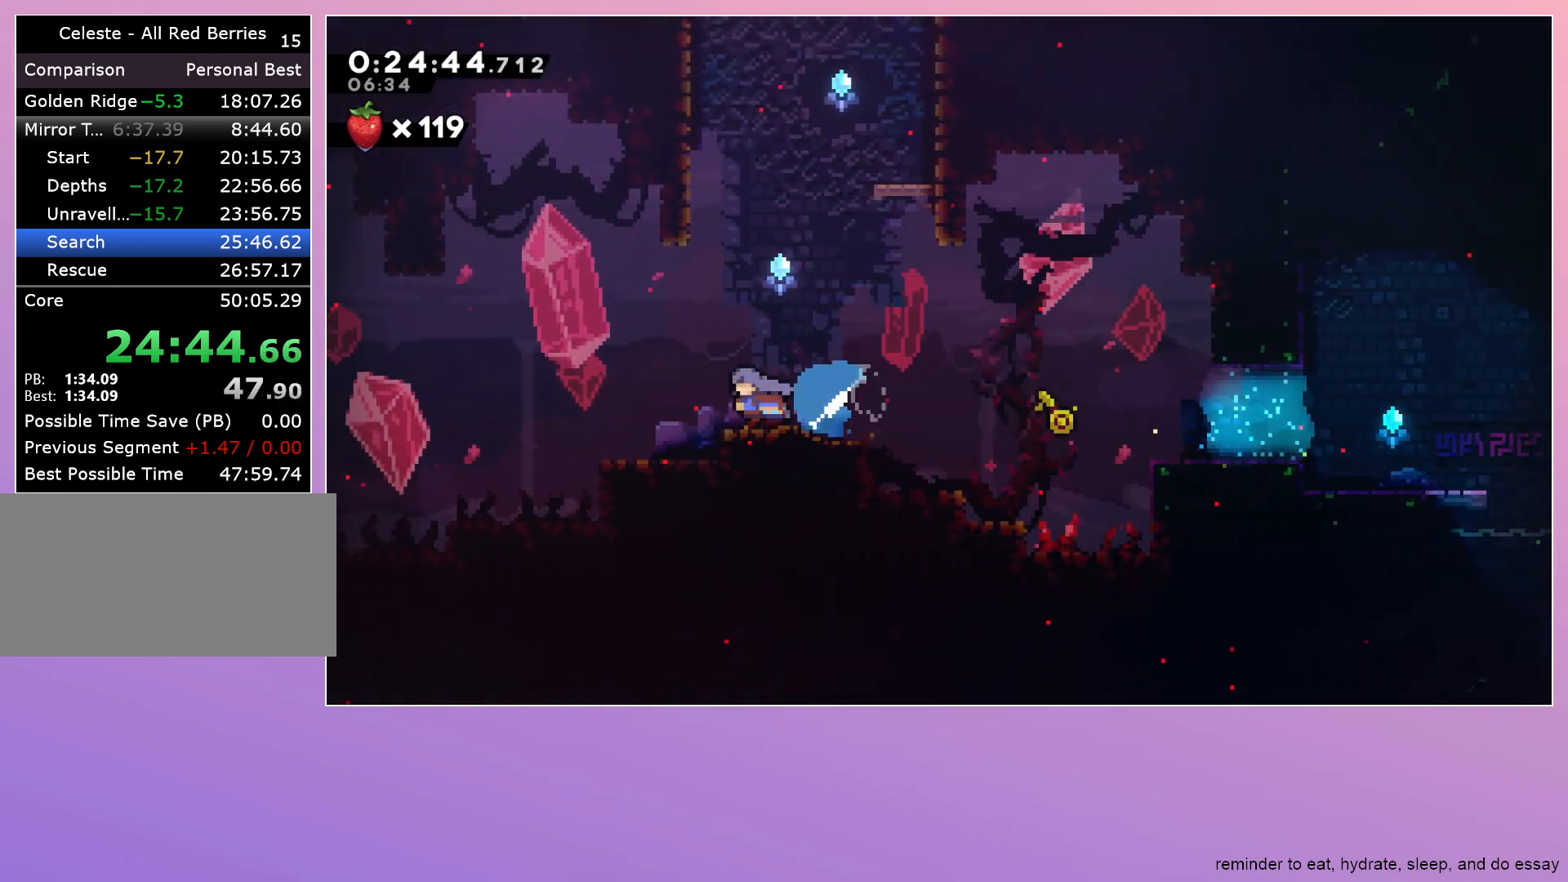
{"keys": ["dash", "jump", "left", "up"], "events": [[33, "down", "up"], [83, "jump", "down"], [450, "dash", "down"], [450, "up", "down"]]}
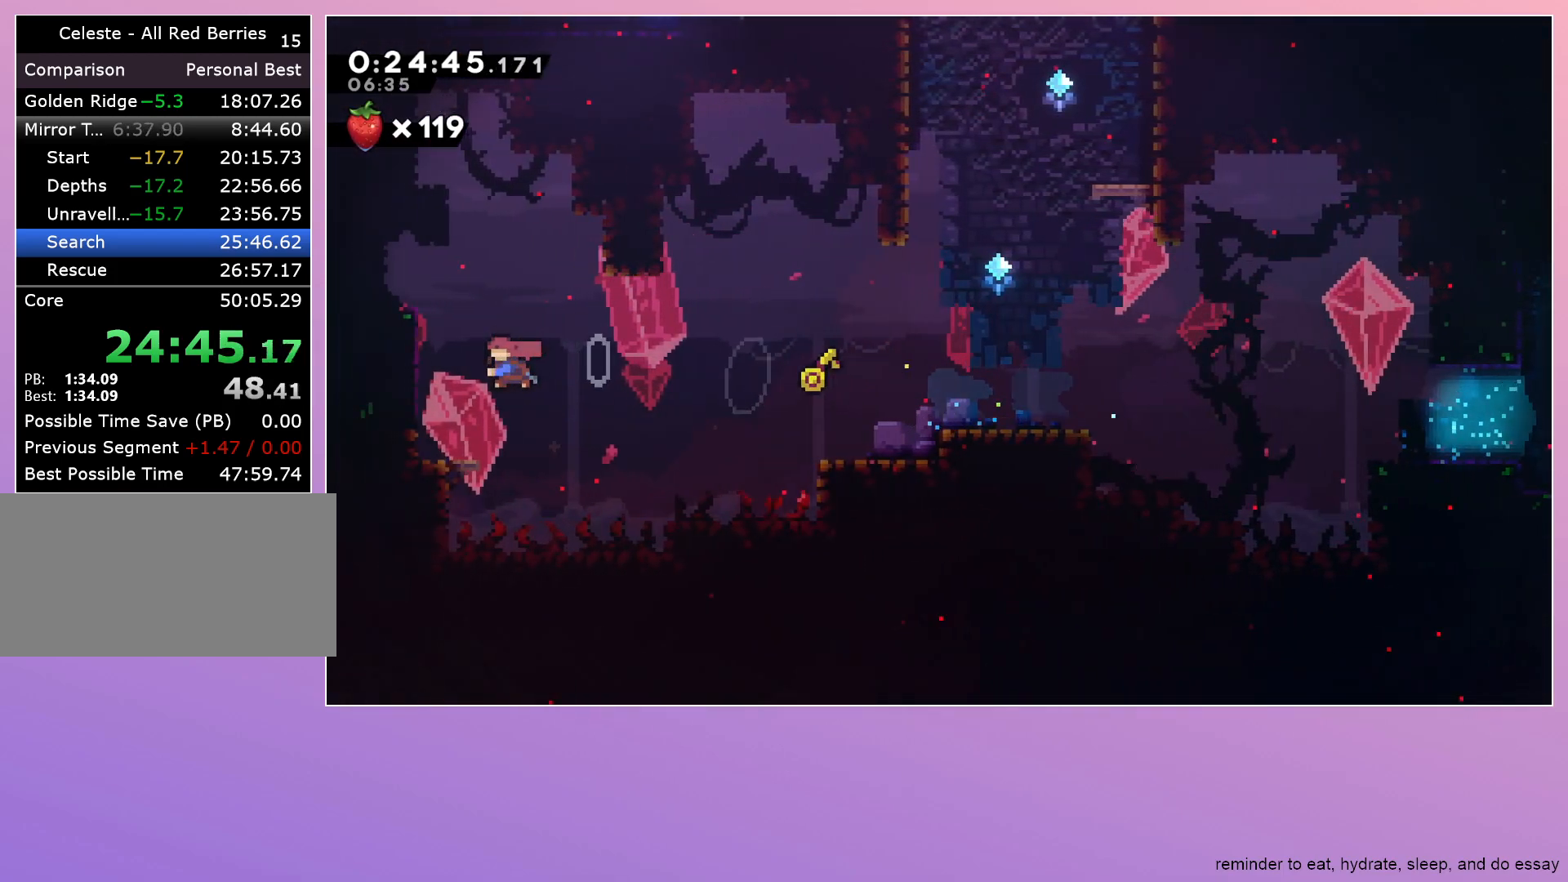
{"keys": ["left"], "events": [[50, "dash", "up"], [50, "grab", "down"], [50, "up", "up"], [233, "jump", "up"], [383, "grab", "up"]]}
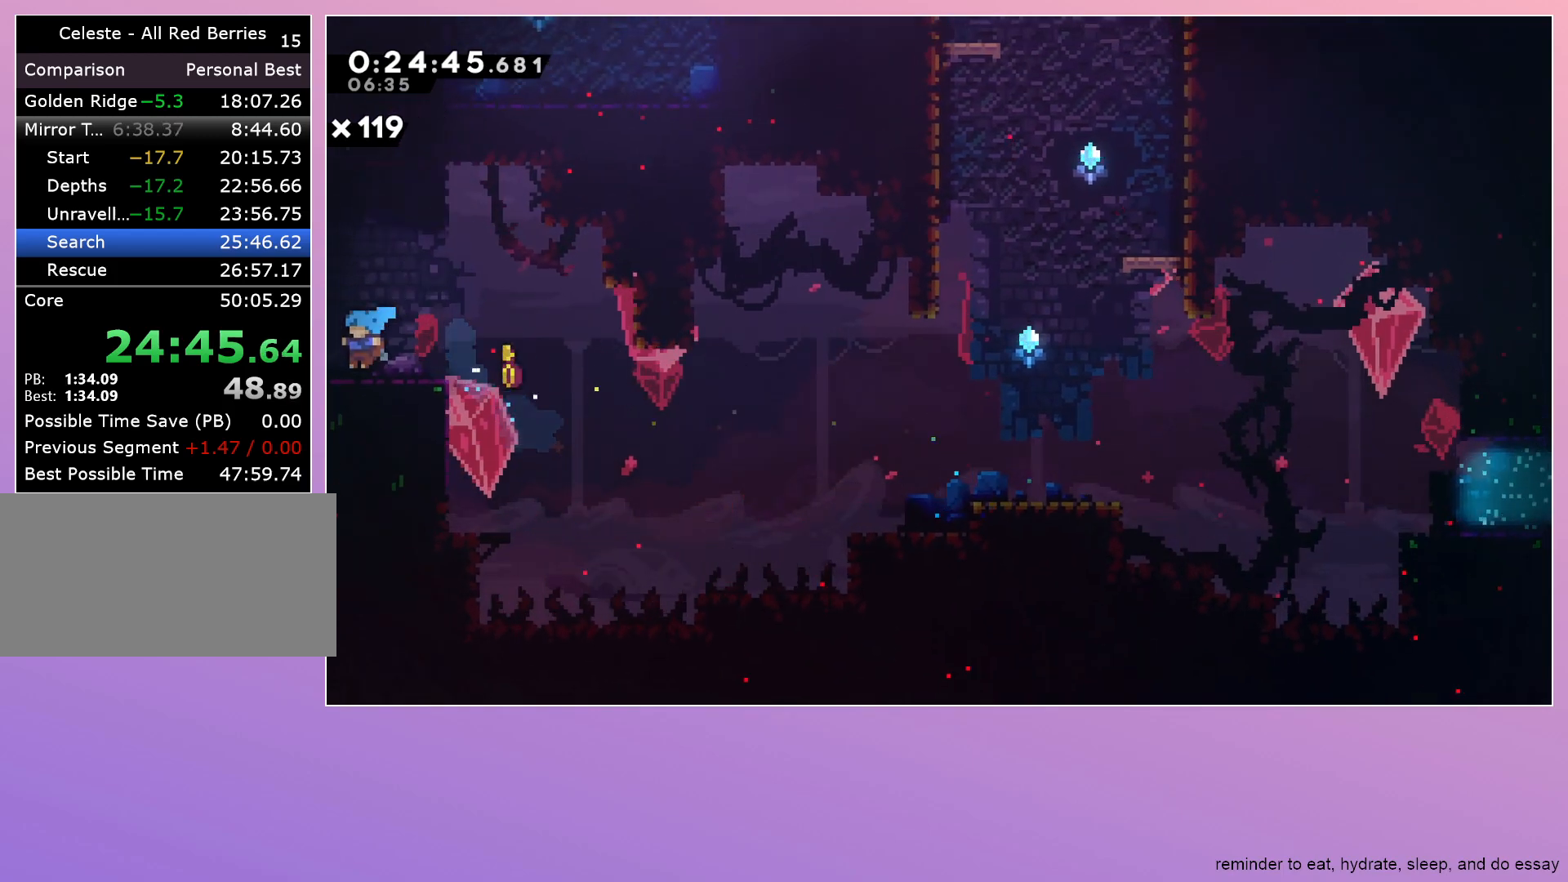
{"keys": ["left"], "events": [[17, "dash", "down"], [17, "down", "down"], [150, "dash", "up"], [150, "down", "up"]]}
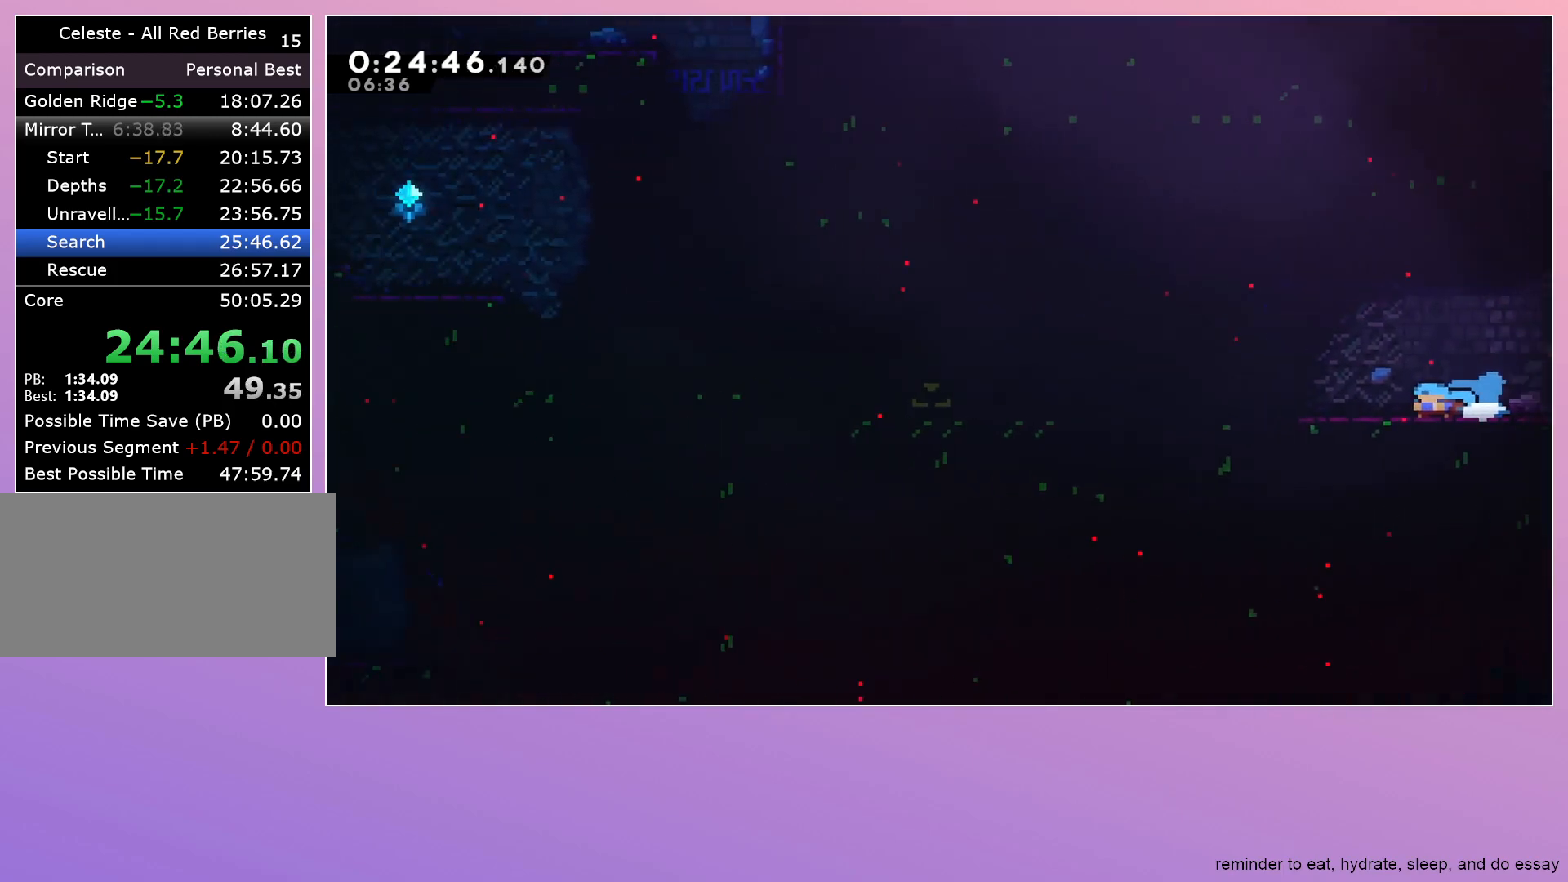
{"keys": ["jump", "left"], "events": [[350, "jump", "down"]]}